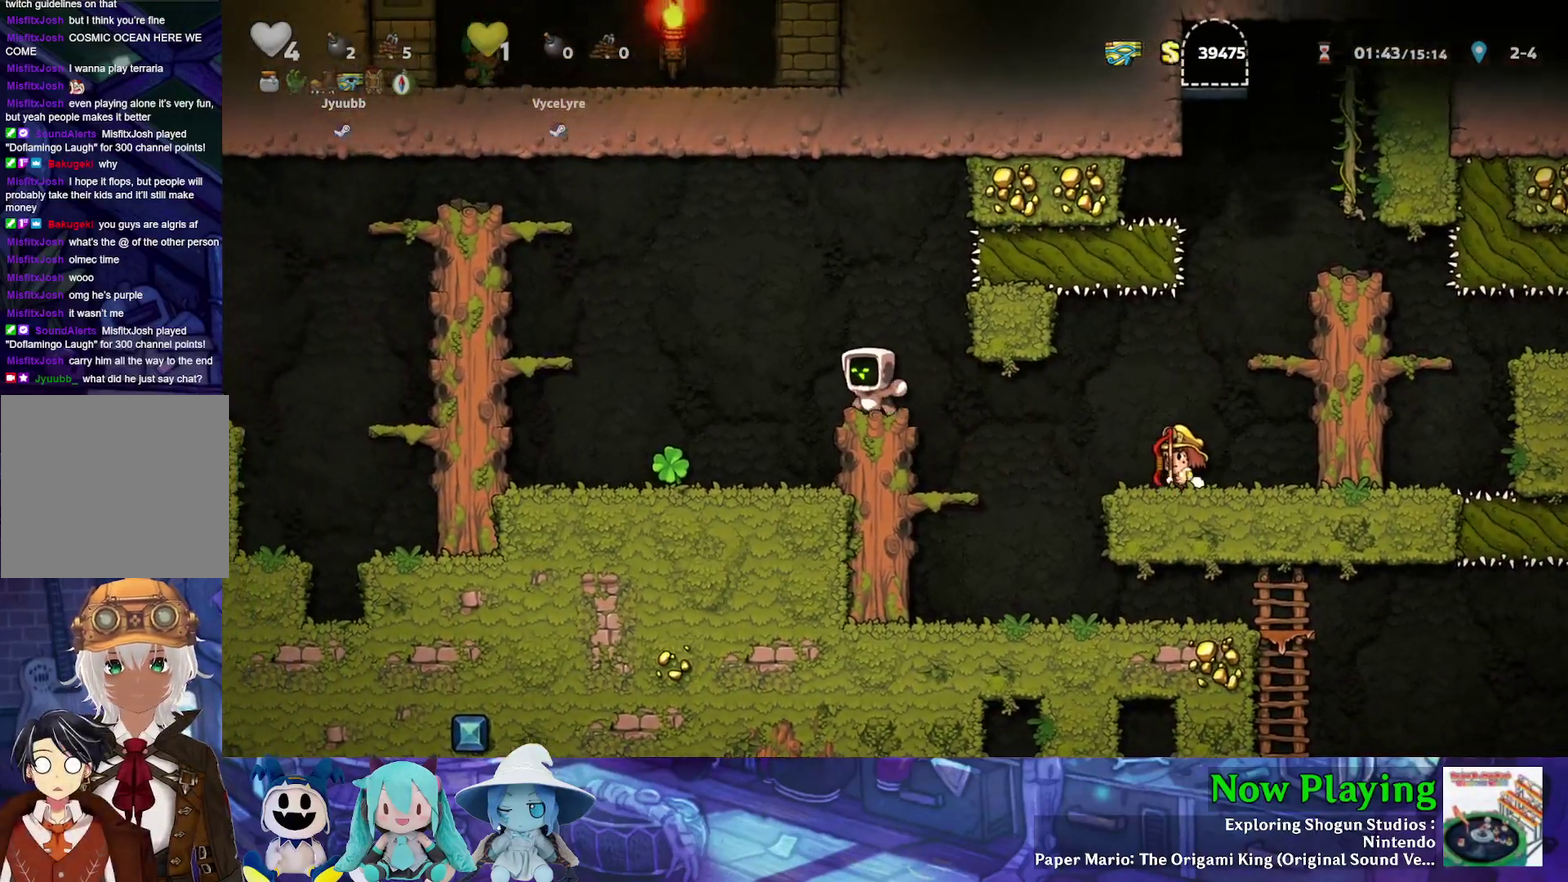
Gameplay with a controller (Nintendo layout); each line is a JSON object with the inputs held at the frame after it (dt_ms = milliseconds from this image to that frame). "events" lists button and stick changes between this image and that frame as [ms after this image, input, new state], when the widget could be followed in between. Not read: L3 R3.
{"dt_ms": 500, "buttons": [], "left_stick": "center", "right_stick": "center", "events": [[83, "DPAD_LEFT", "down"], [133, "Y", "down"], [433, "DPAD_LEFT", "up"], [467, "Y", "up"]]}
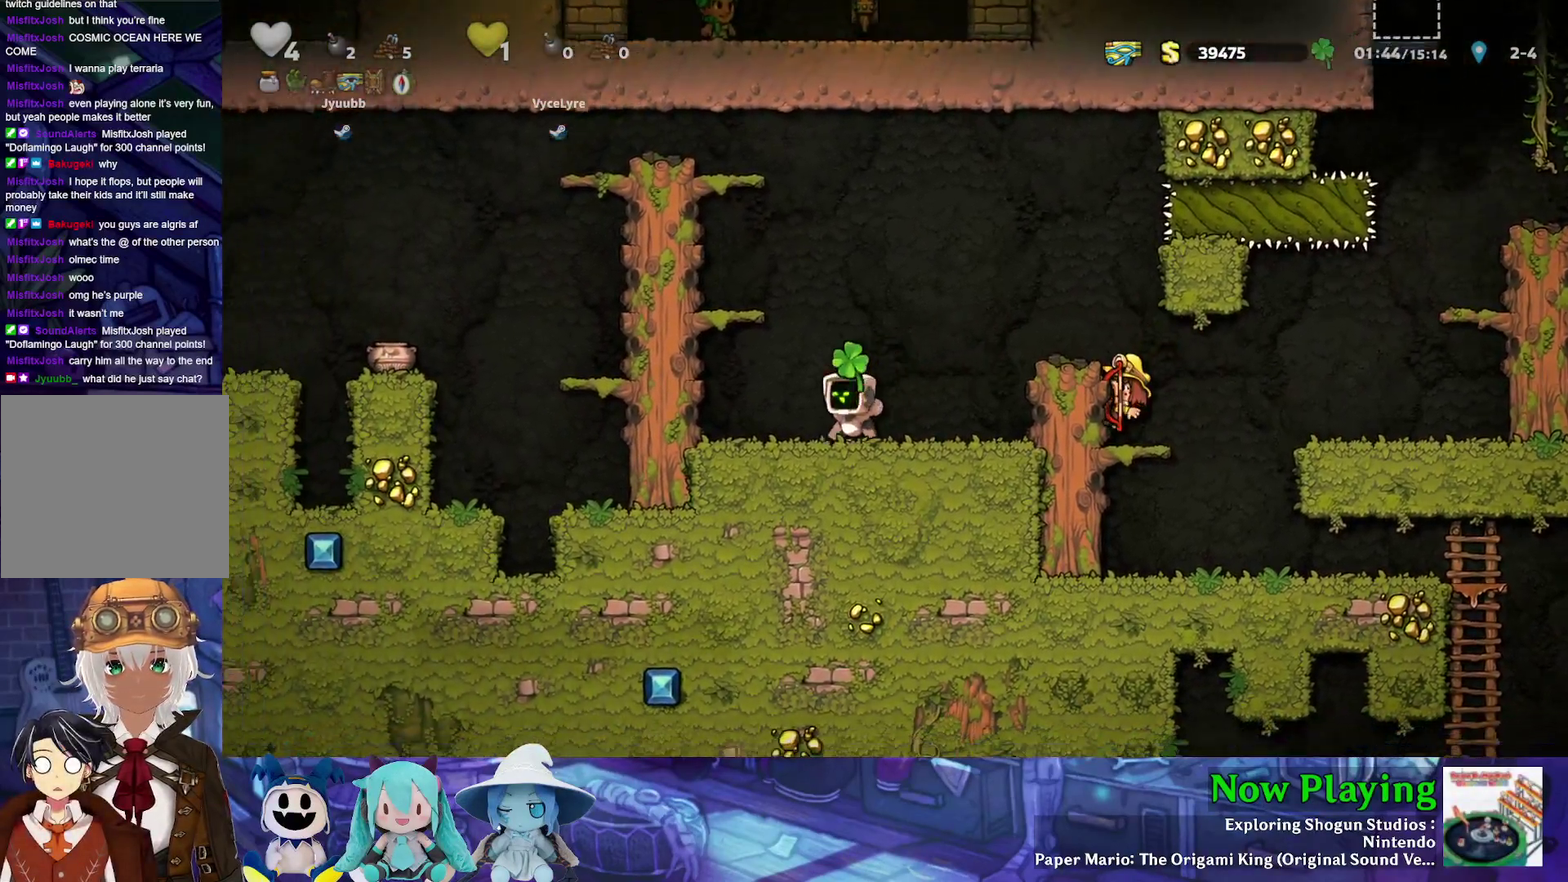
{"dt_ms": 400, "buttons": ["B", "Y", "DPAD_RIGHT"], "left_stick": "center", "right_stick": "center", "events": [[333, "DPAD_RIGHT", "down"], [400, "B", "down"], [400, "Y", "down"]]}
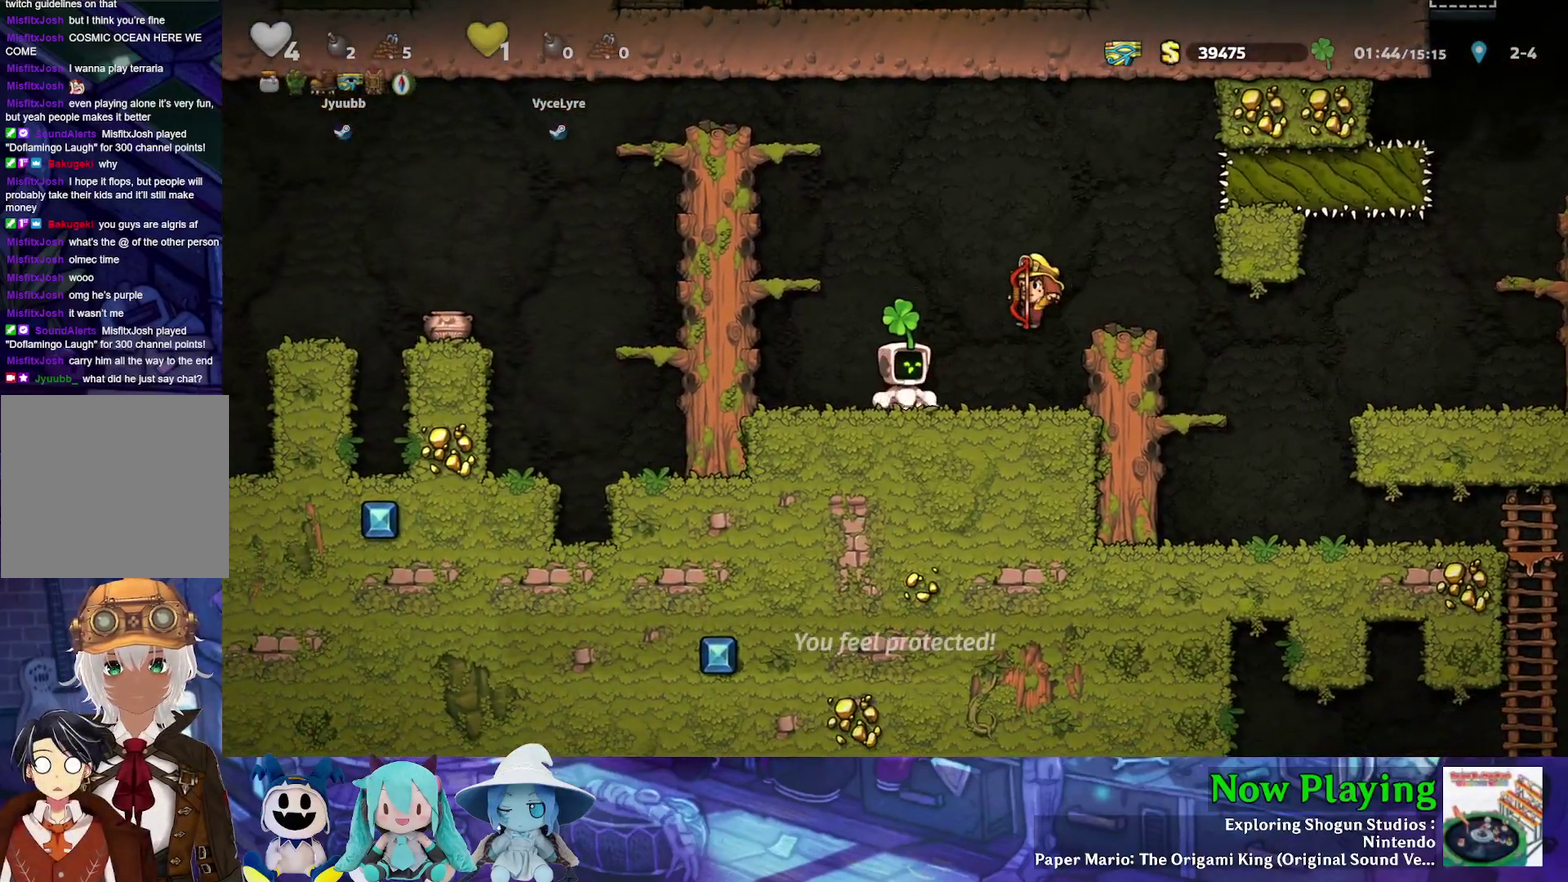
{"dt_ms": 700, "buttons": [], "left_stick": "center", "right_stick": "center", "events": [[183, "B", "up"], [617, "Y", "up"], [650, "DPAD_RIGHT", "up"]]}
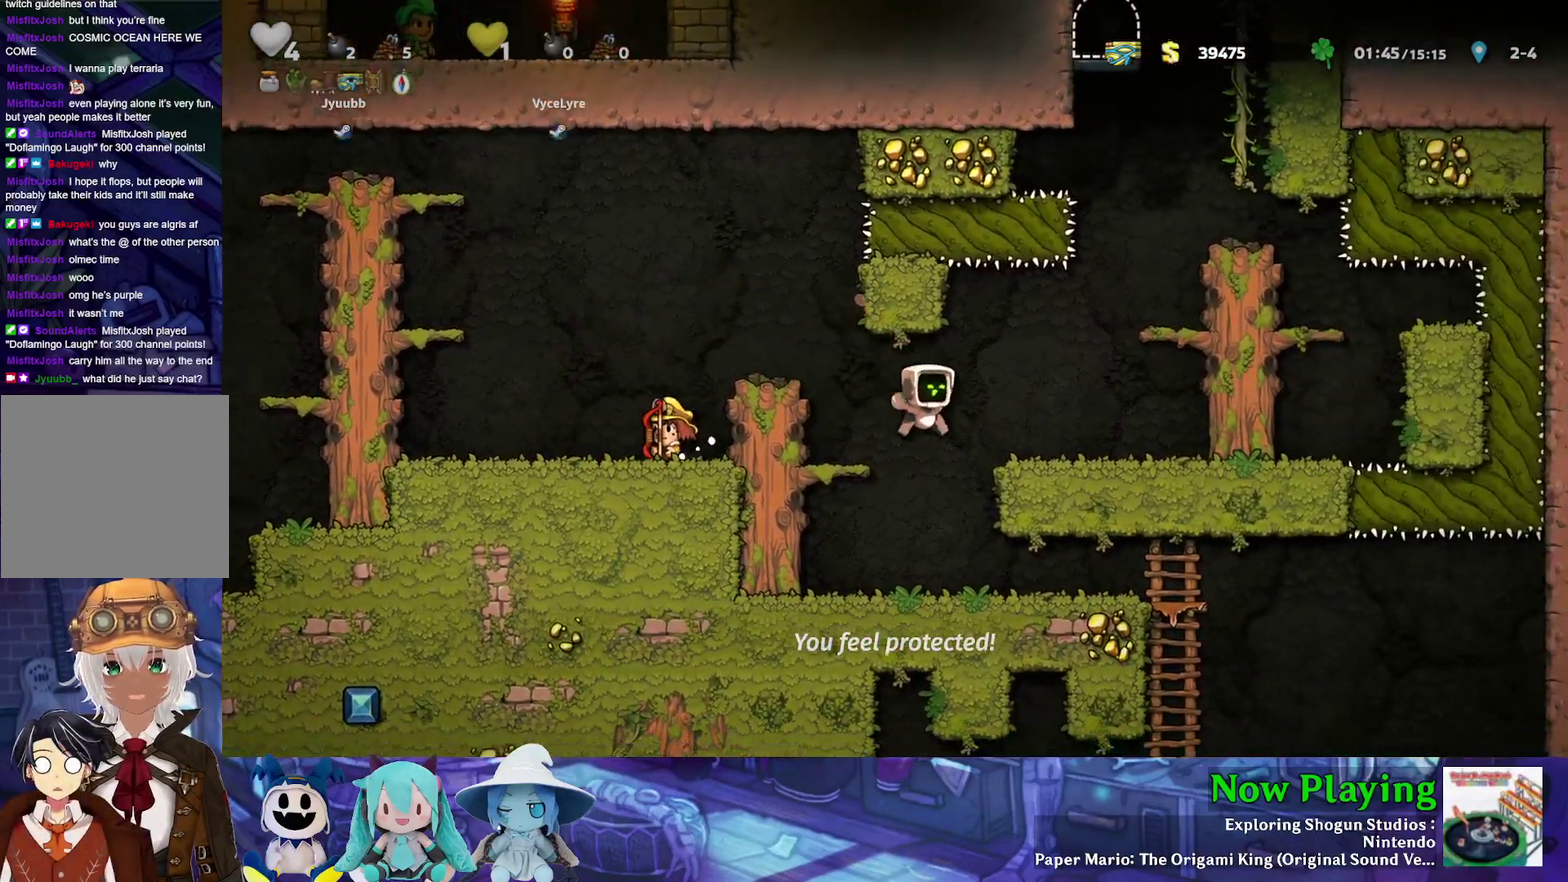
{"dt_ms": 300, "buttons": ["Y", "DPAD_RIGHT"], "left_stick": "center", "right_stick": "center", "events": [[233, "DPAD_RIGHT", "down"], [300, "Y", "down"]]}
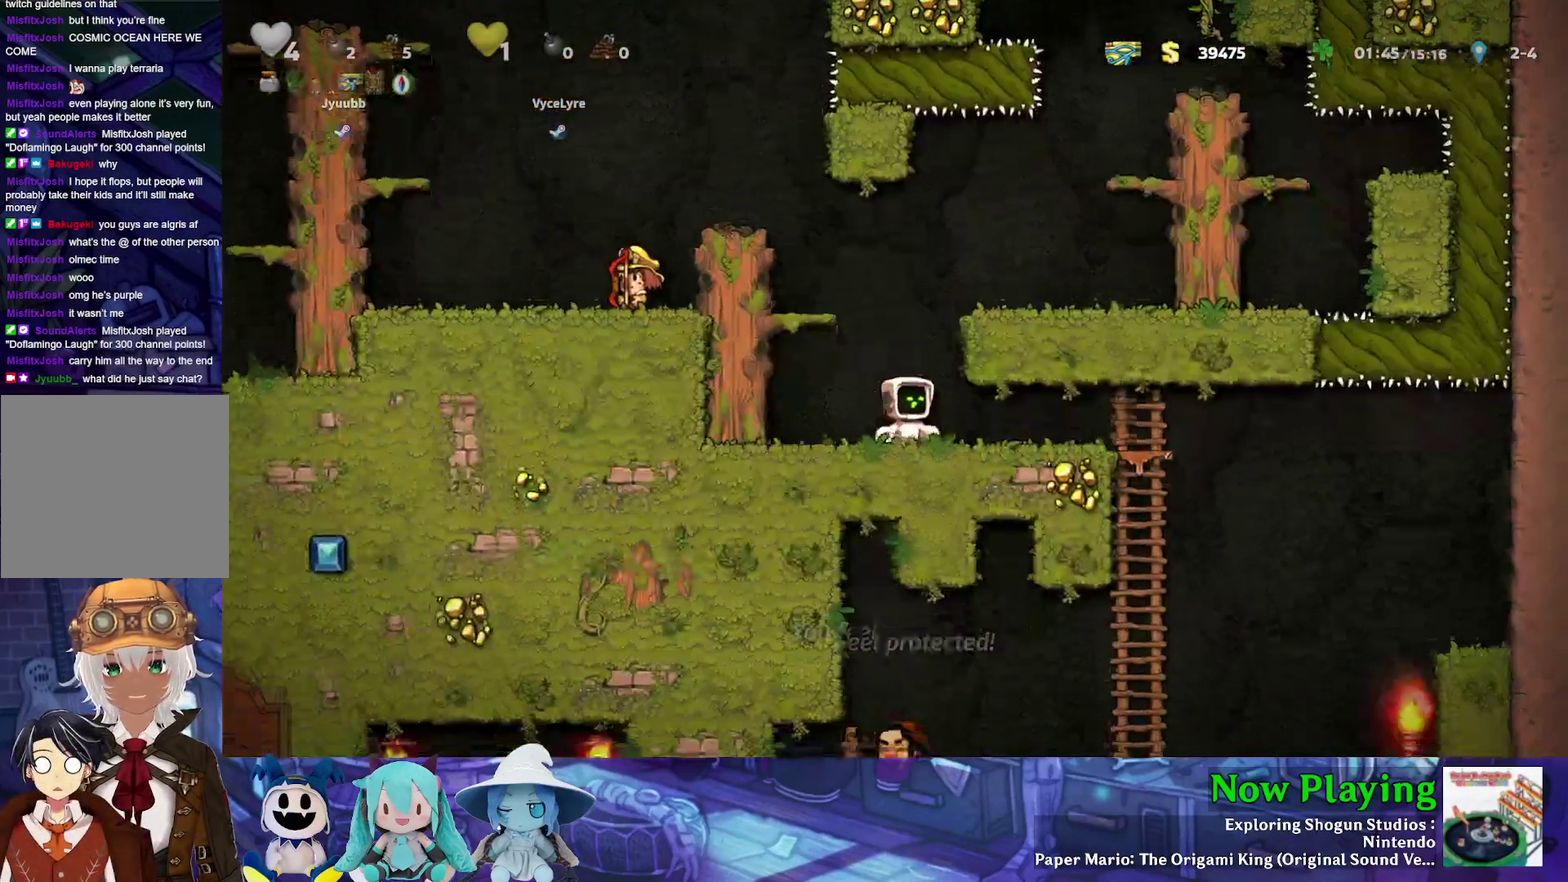
{"dt_ms": 600, "buttons": ["B", "Y", "DPAD_DOWN"], "left_stick": "center", "right_stick": "center", "events": [[383, "DPAD_DOWN", "down"], [433, "DPAD_RIGHT", "up"], [517, "B", "down"]]}
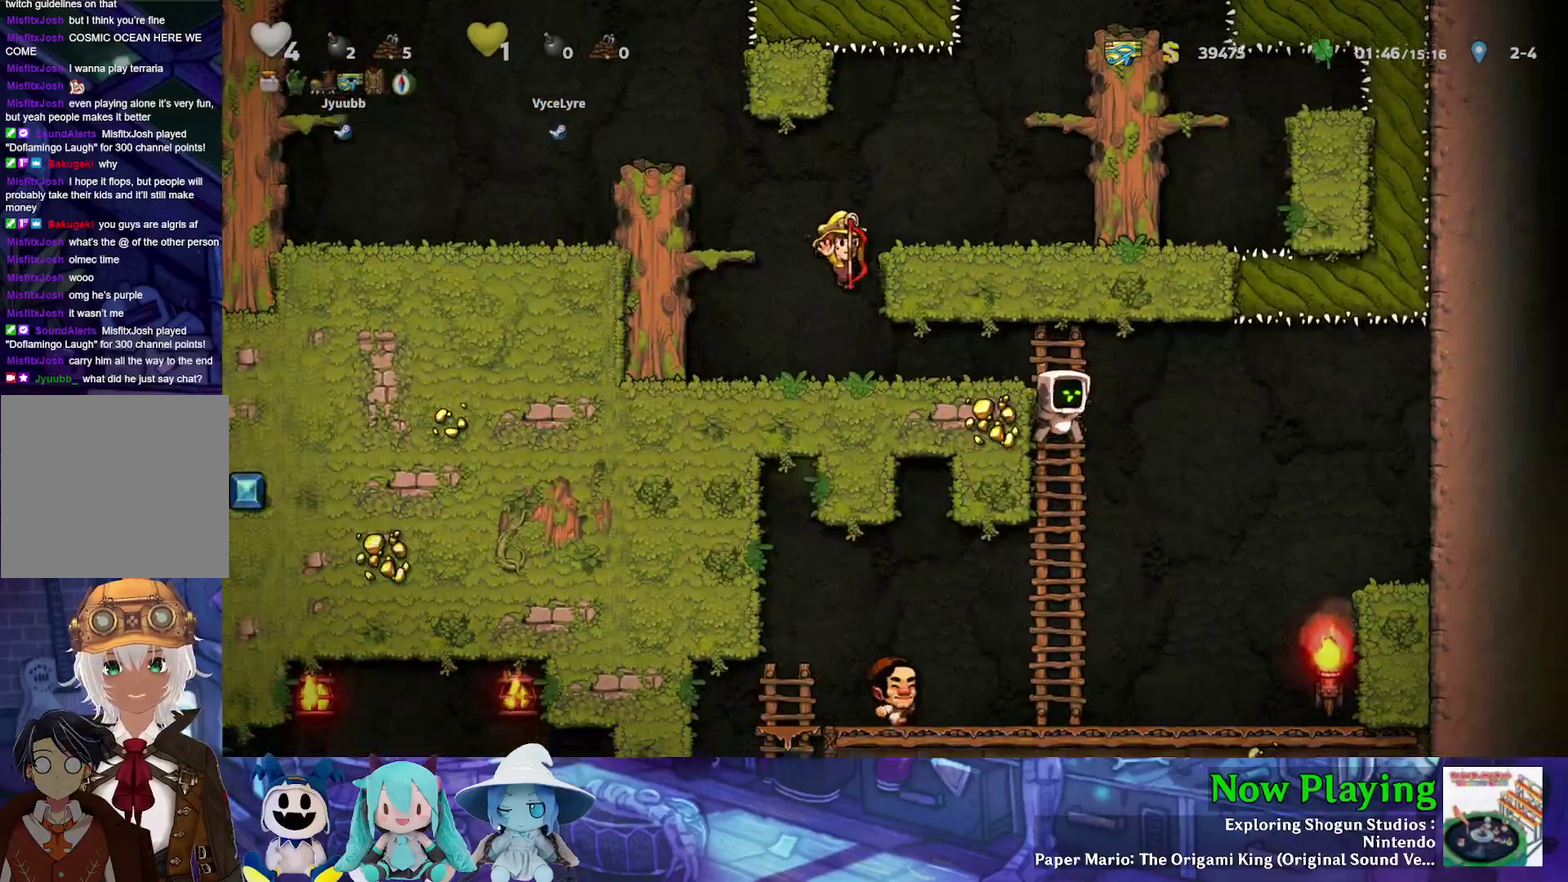
{"dt_ms": 300, "buttons": ["Y", "DPAD_DOWN"], "left_stick": "center", "right_stick": "center", "events": [[17, "B", "up"], [67, "DPAD_DOWN", "up"], [167, "DPAD_UP", "down"], [217, "DPAD_UP", "up"], [233, "DPAD_DOWN", "down"]]}
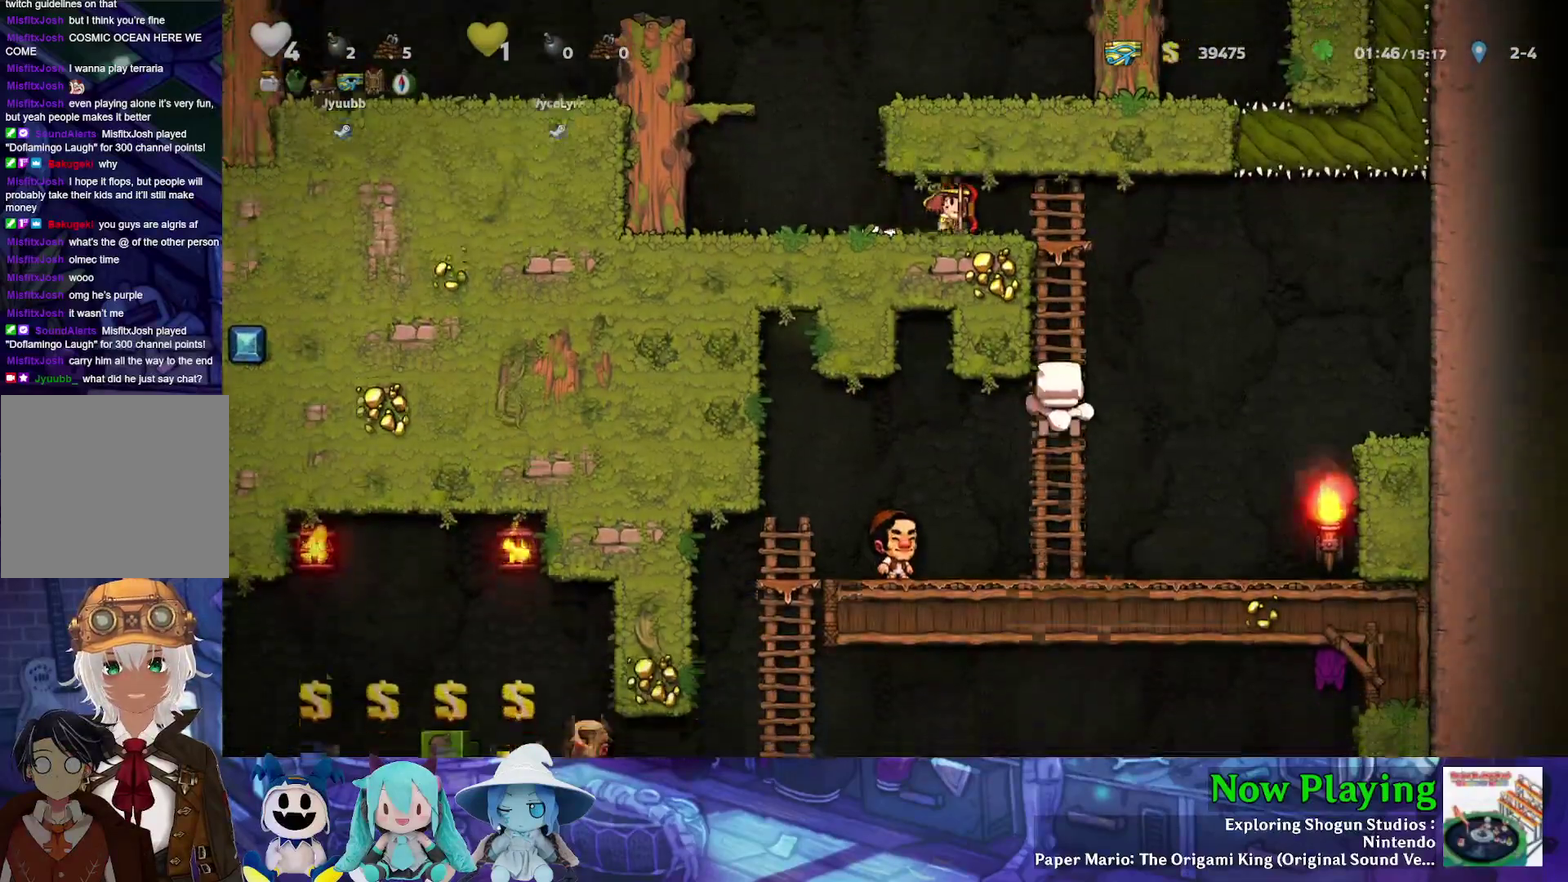
{"dt_ms": 700, "buttons": [], "left_stick": "center", "right_stick": "center", "events": [[133, "B", "down"], [183, "DPAD_LEFT", "down"], [283, "B", "up"], [300, "DPAD_DOWN", "up"], [667, "Y", "up"], [683, "DPAD_LEFT", "up"]]}
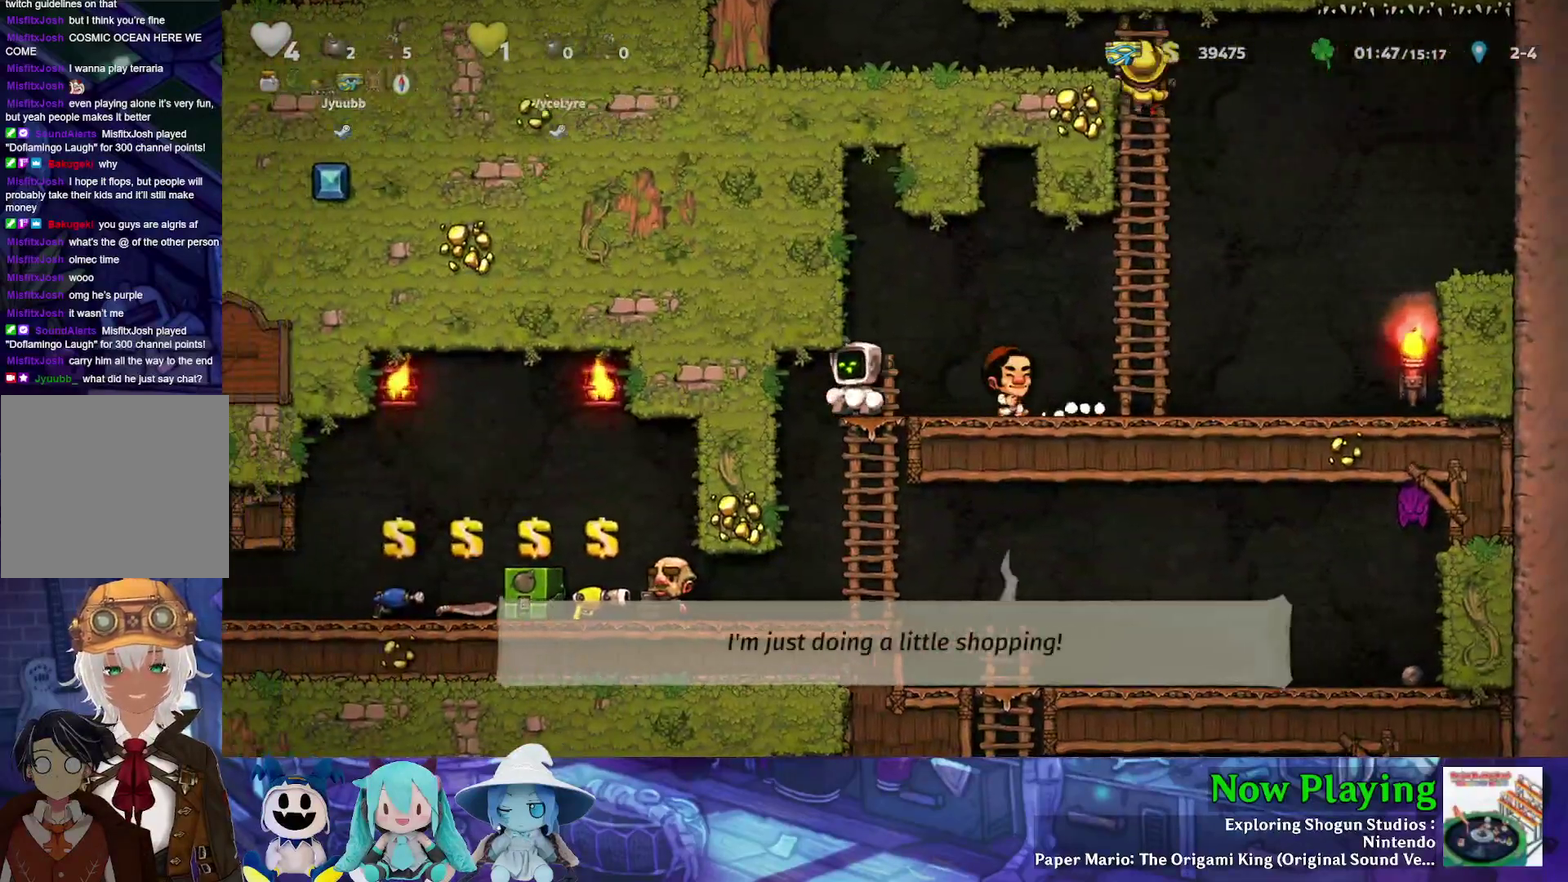
{"dt_ms": 400, "buttons": [], "left_stick": "center", "right_stick": "center", "events": []}
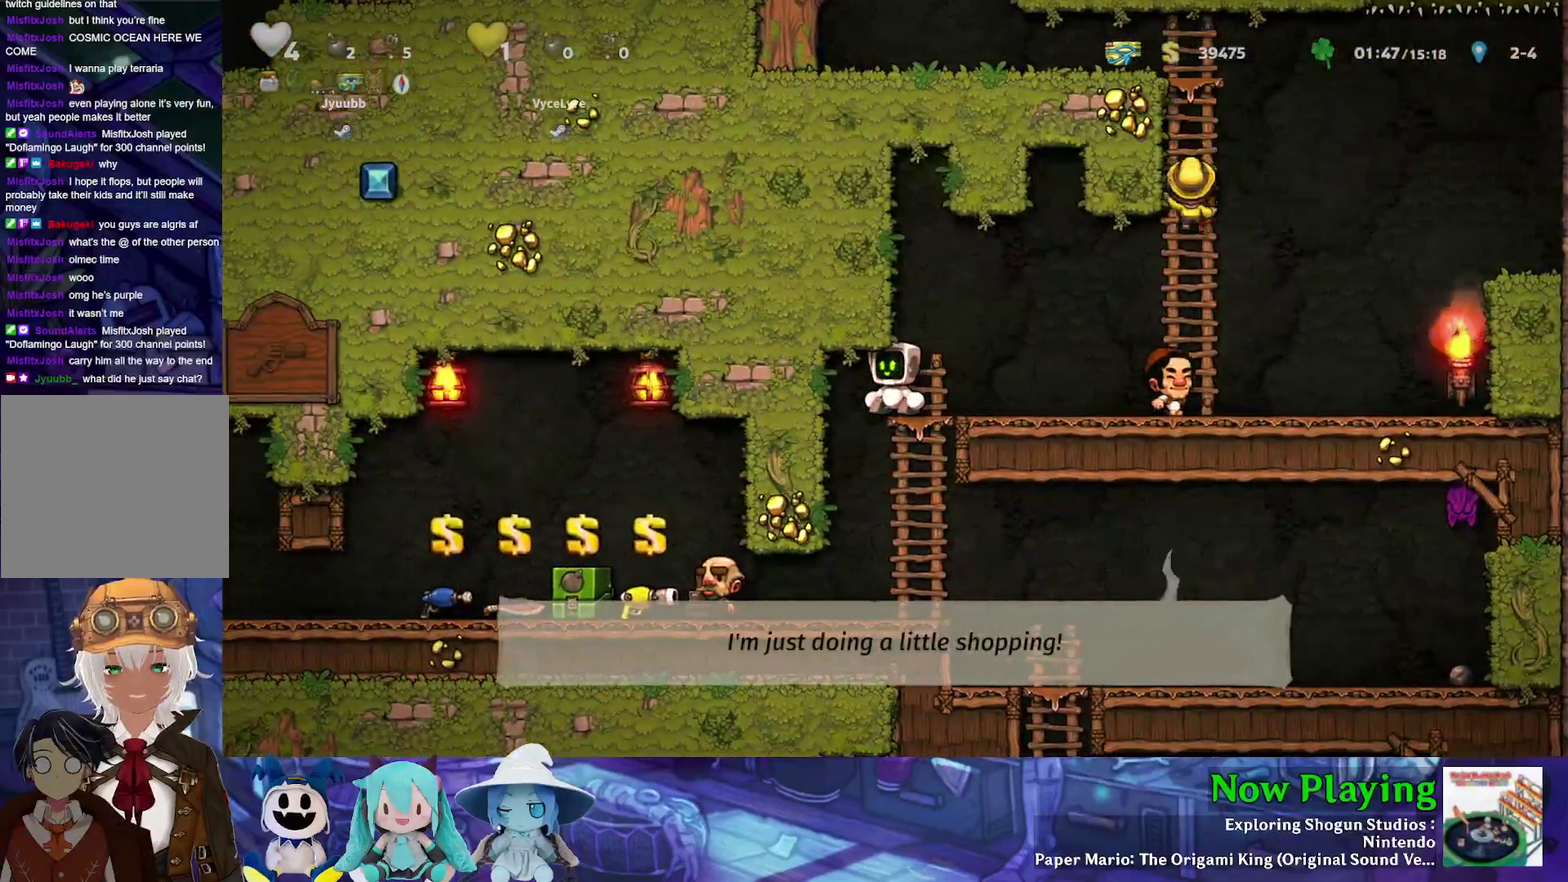
{"dt_ms": 600, "buttons": [], "left_stick": "center", "right_stick": "center", "events": [[333, "DPAD_DOWN", "down"], [450, "B", "down"], [567, "B", "up"], [567, "DPAD_DOWN", "up"]]}
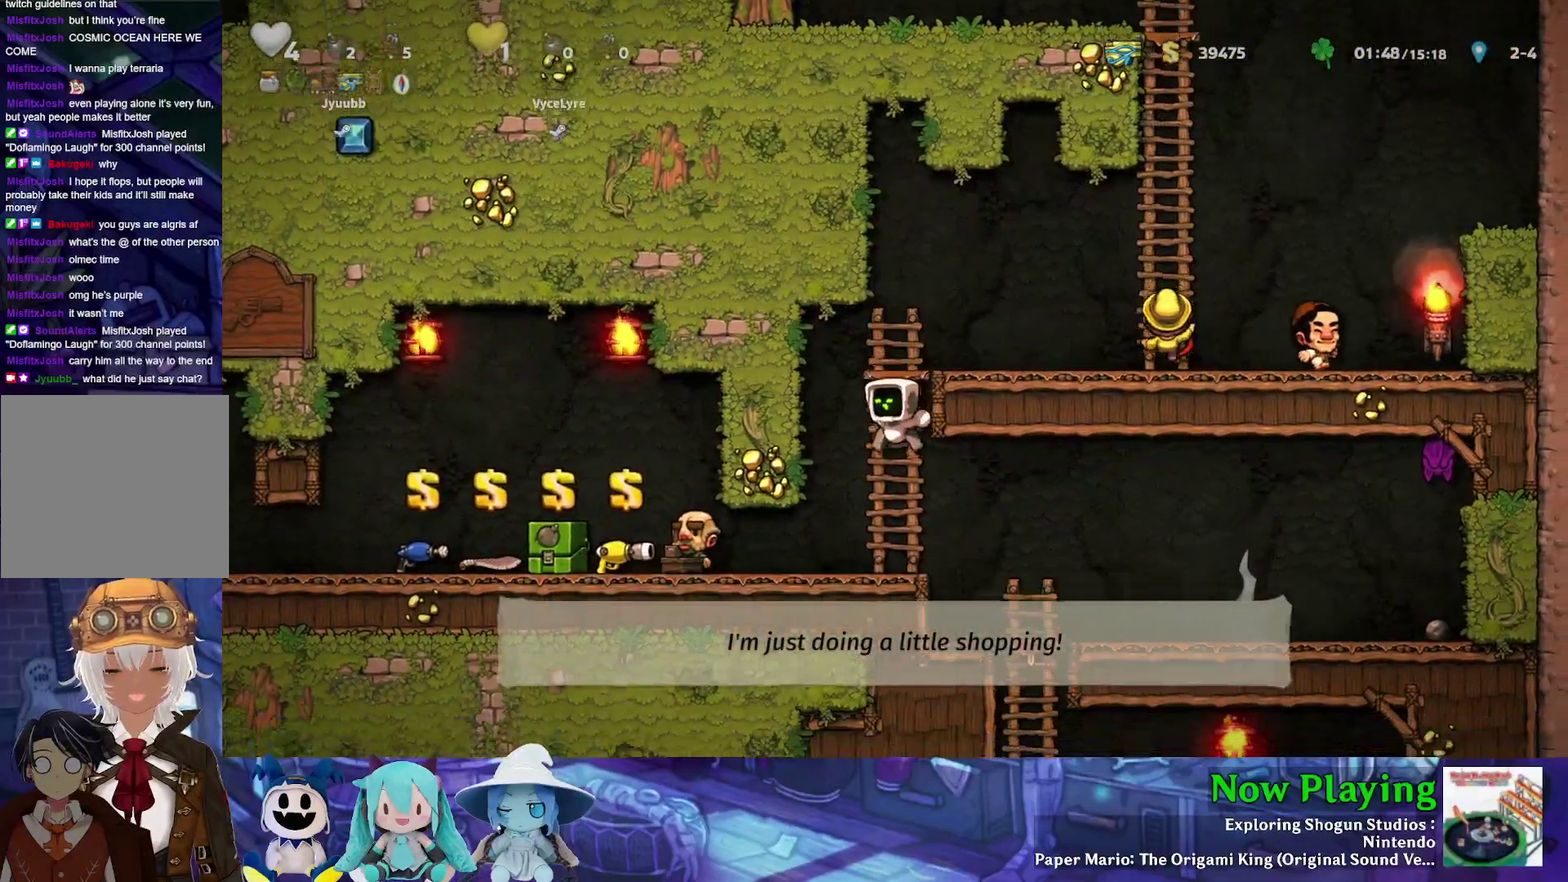
{"dt_ms": 400, "buttons": ["Y", "DPAD_RIGHT"], "left_stick": "center", "right_stick": "center", "events": [[250, "DPAD_RIGHT", "down"], [333, "Y", "down"]]}
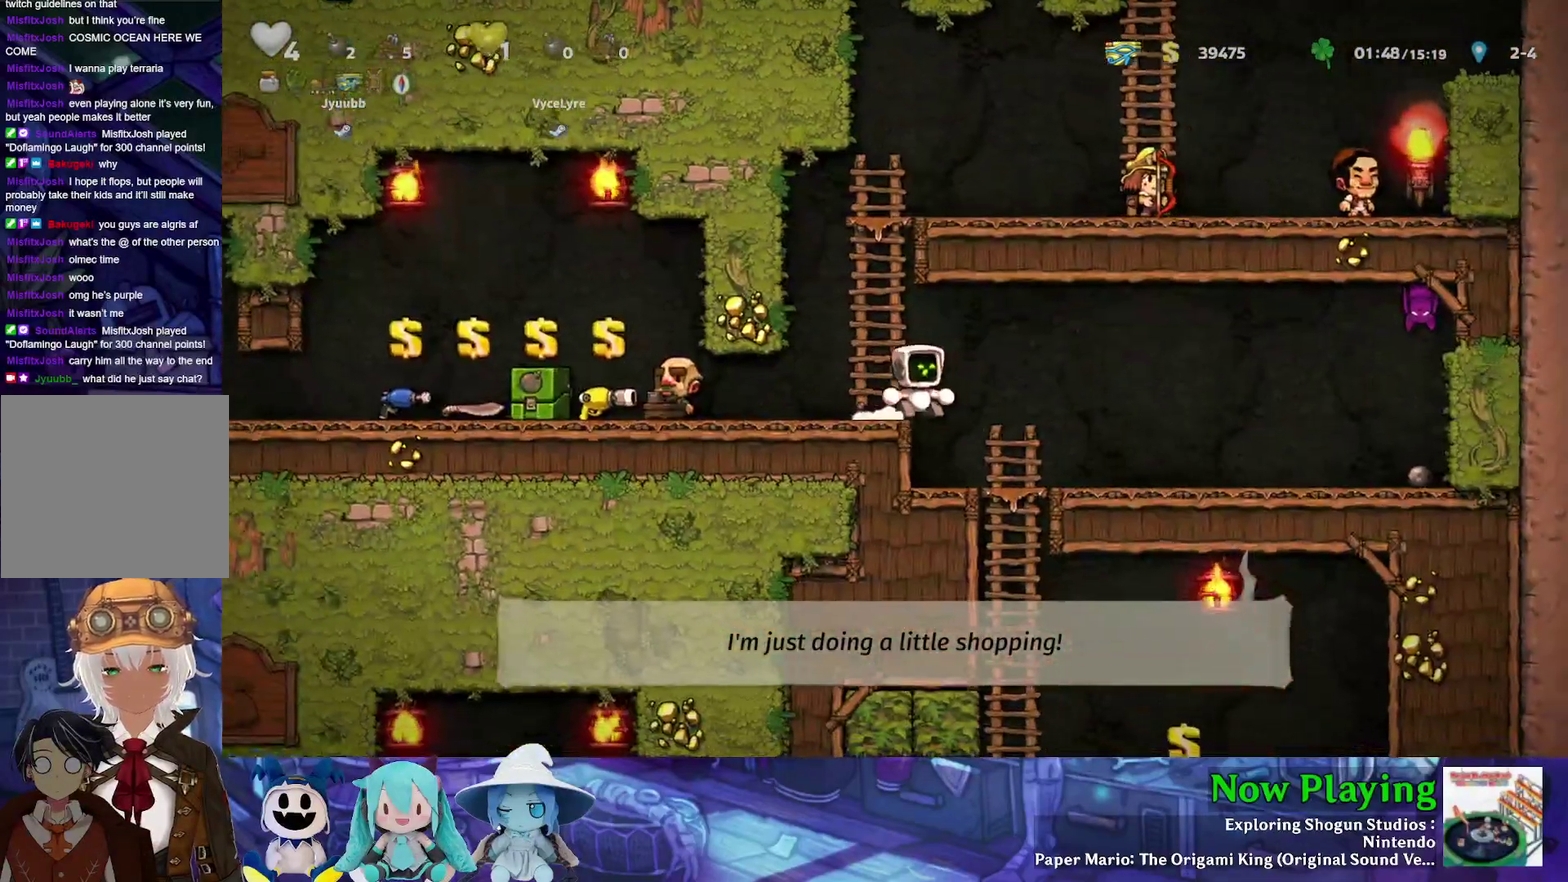
{"dt_ms": 300, "buttons": ["DPAD_DOWN"], "left_stick": "center", "right_stick": "center", "events": [[50, "Y", "up"], [233, "DPAD_RIGHT", "up"], [250, "DPAD_DOWN", "down"]]}
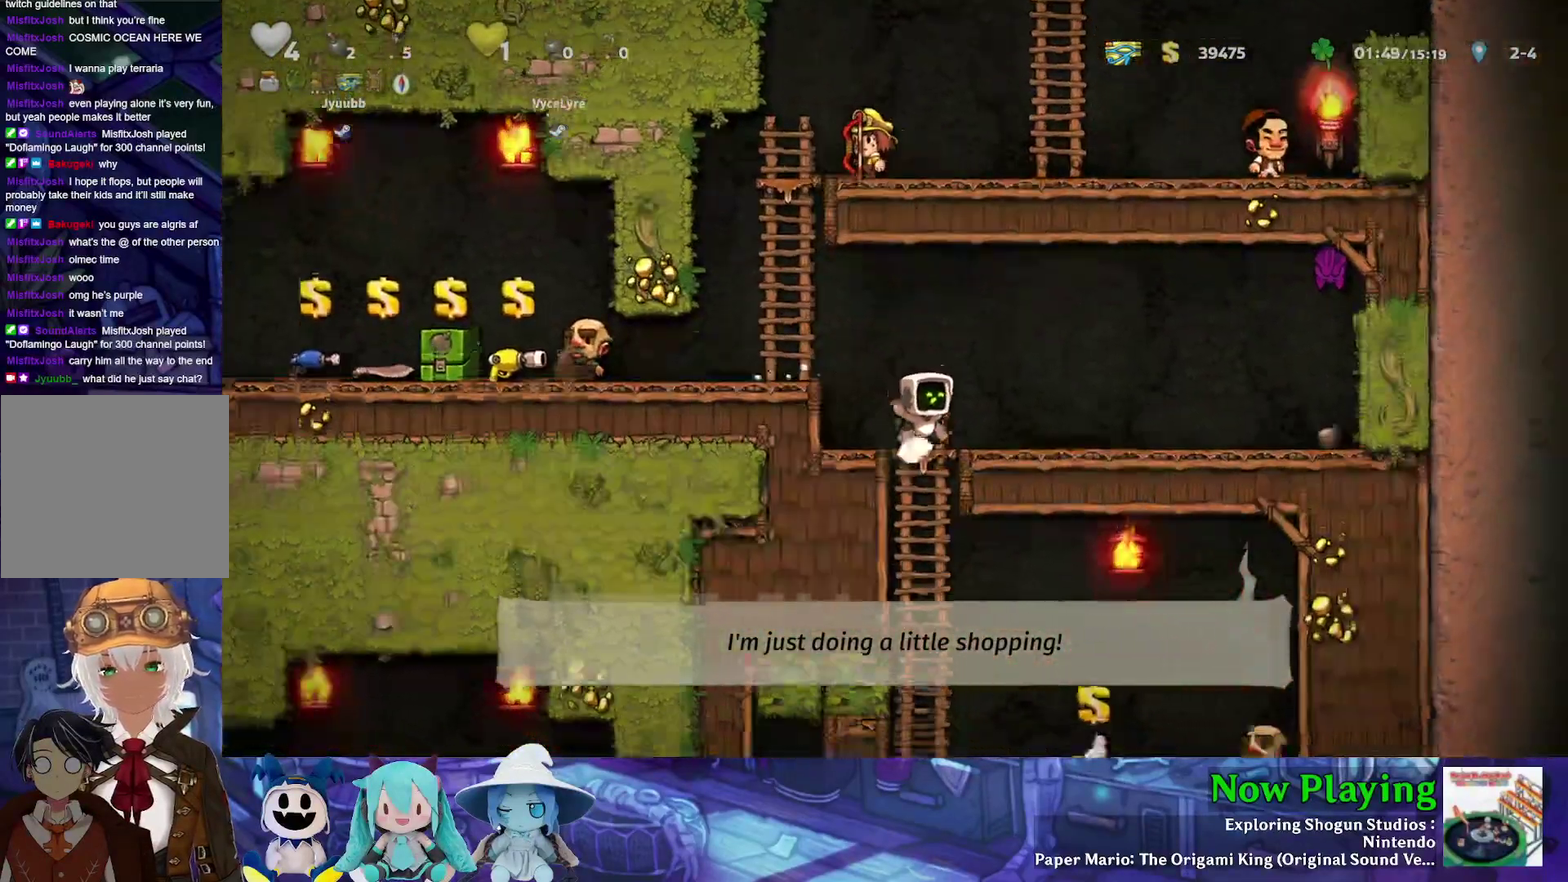
{"dt_ms": 400, "buttons": ["Y", "DPAD_RIGHT"], "left_stick": "center", "right_stick": "center", "events": [[50, "B", "down"], [183, "DPAD_DOWN", "up"], [200, "B", "up"], [300, "Y", "down"], [317, "DPAD_RIGHT", "down"]]}
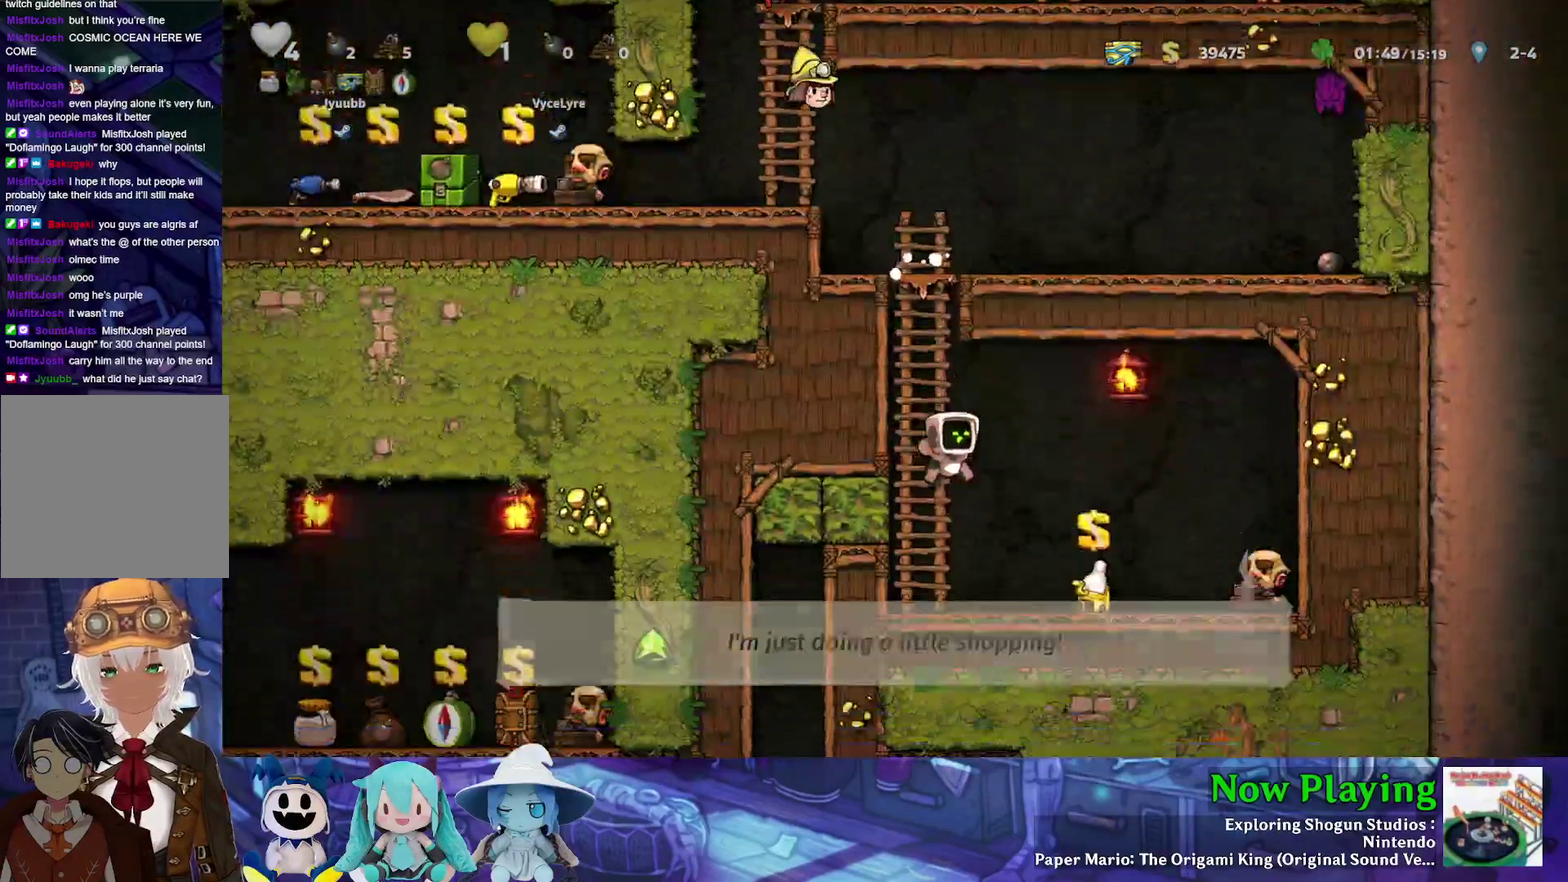
{"dt_ms": 300, "buttons": [], "left_stick": "center", "right_stick": "center", "events": [[250, "DPAD_RIGHT", "up"], [250, "Y", "up"]]}
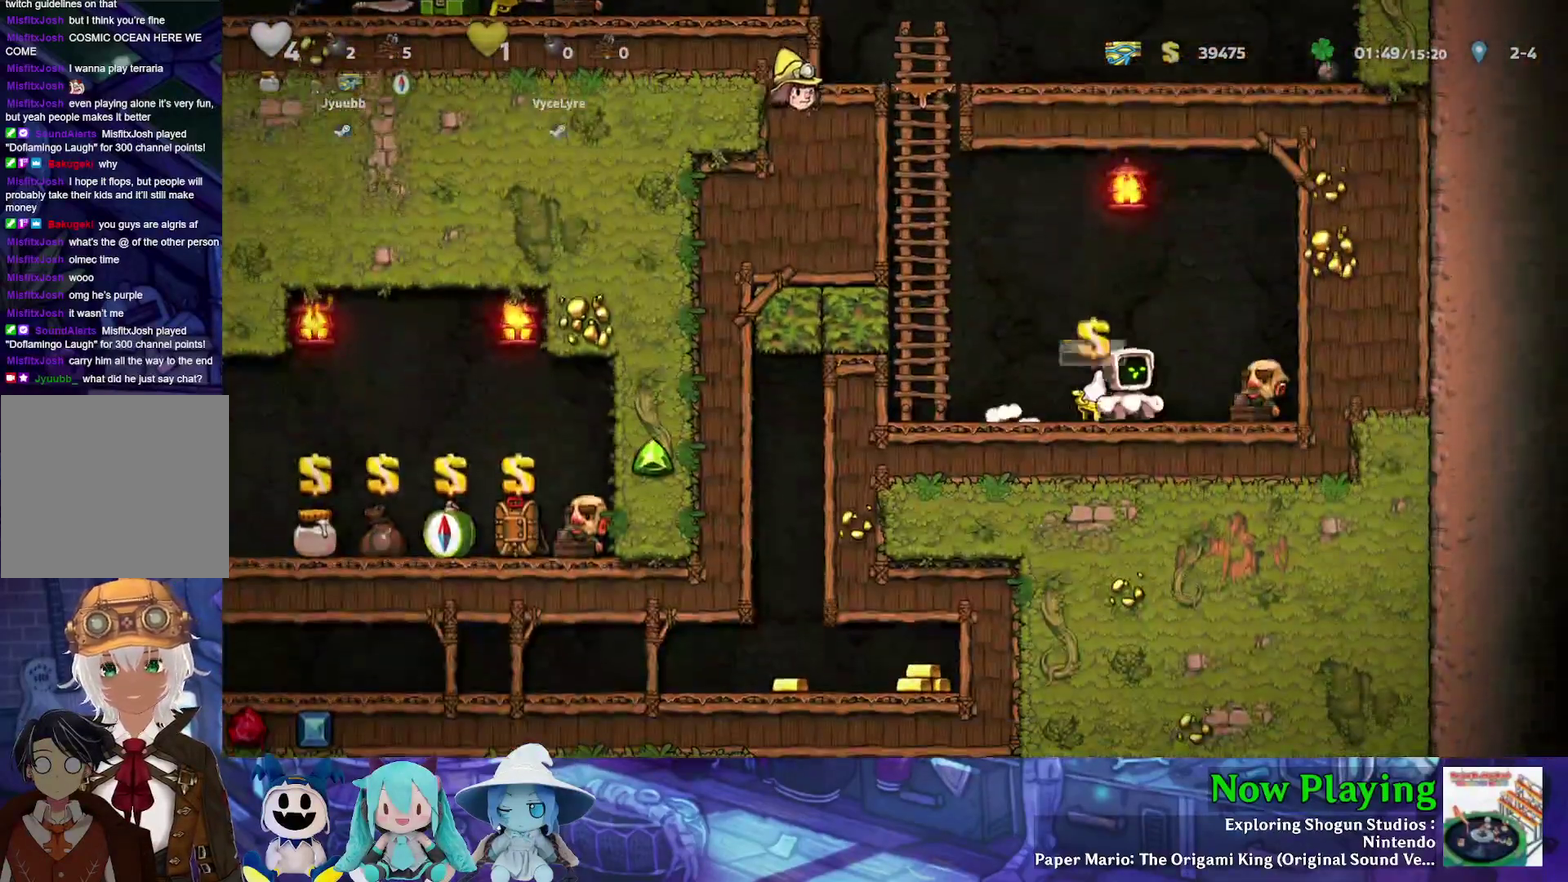
{"dt_ms": 400, "buttons": [], "left_stick": "center", "right_stick": "center", "events": [[267, "DPAD_LEFT", "down"], [367, "DPAD_LEFT", "up"]]}
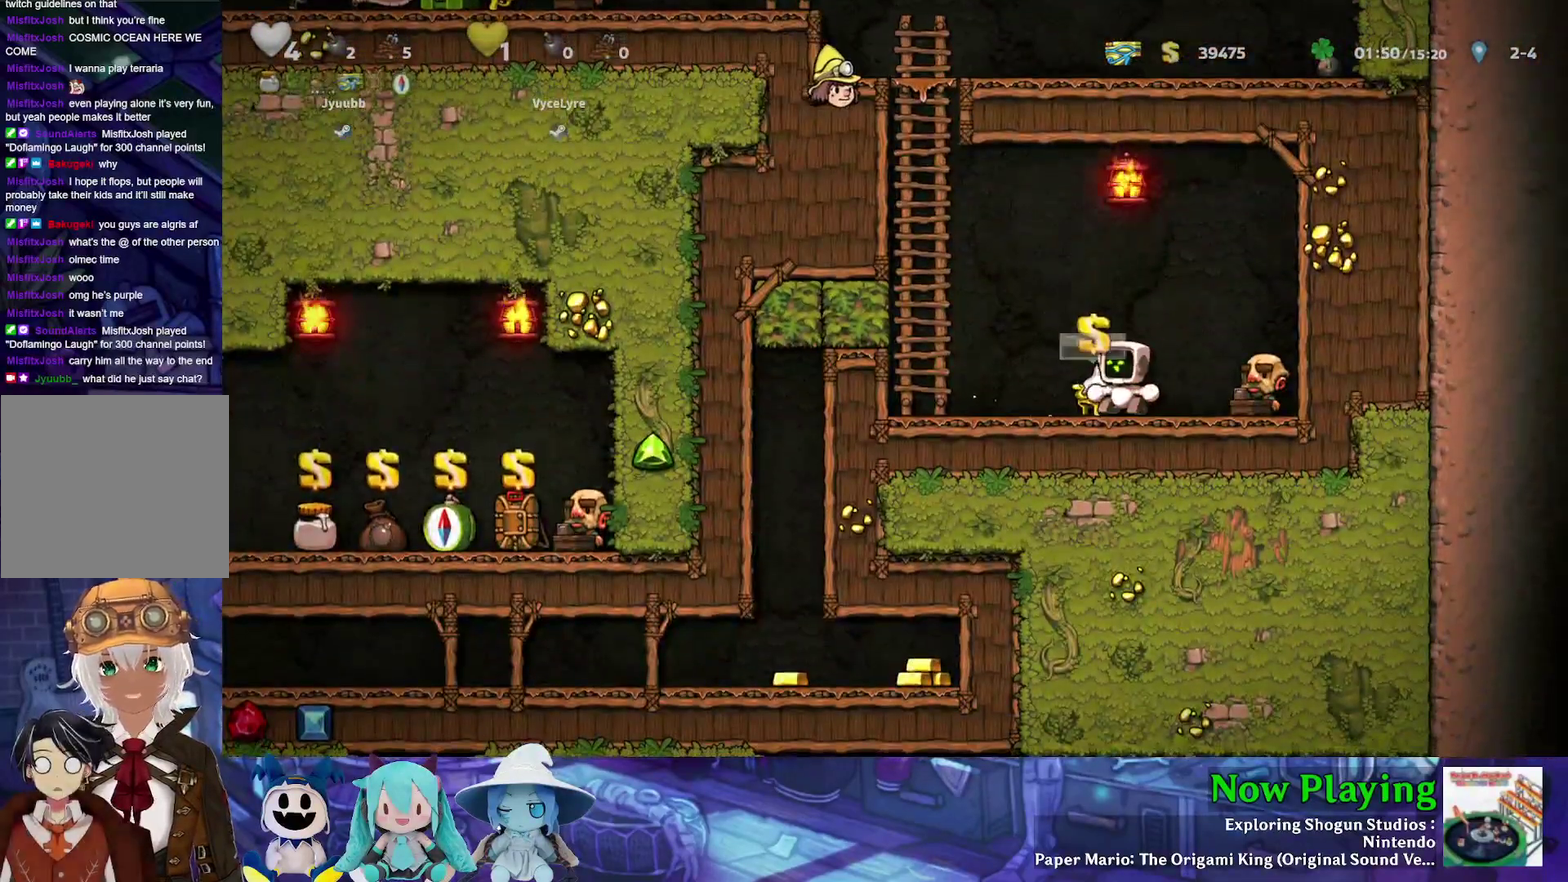
{"dt_ms": 600, "buttons": [], "left_stick": "center", "right_stick": "center", "events": []}
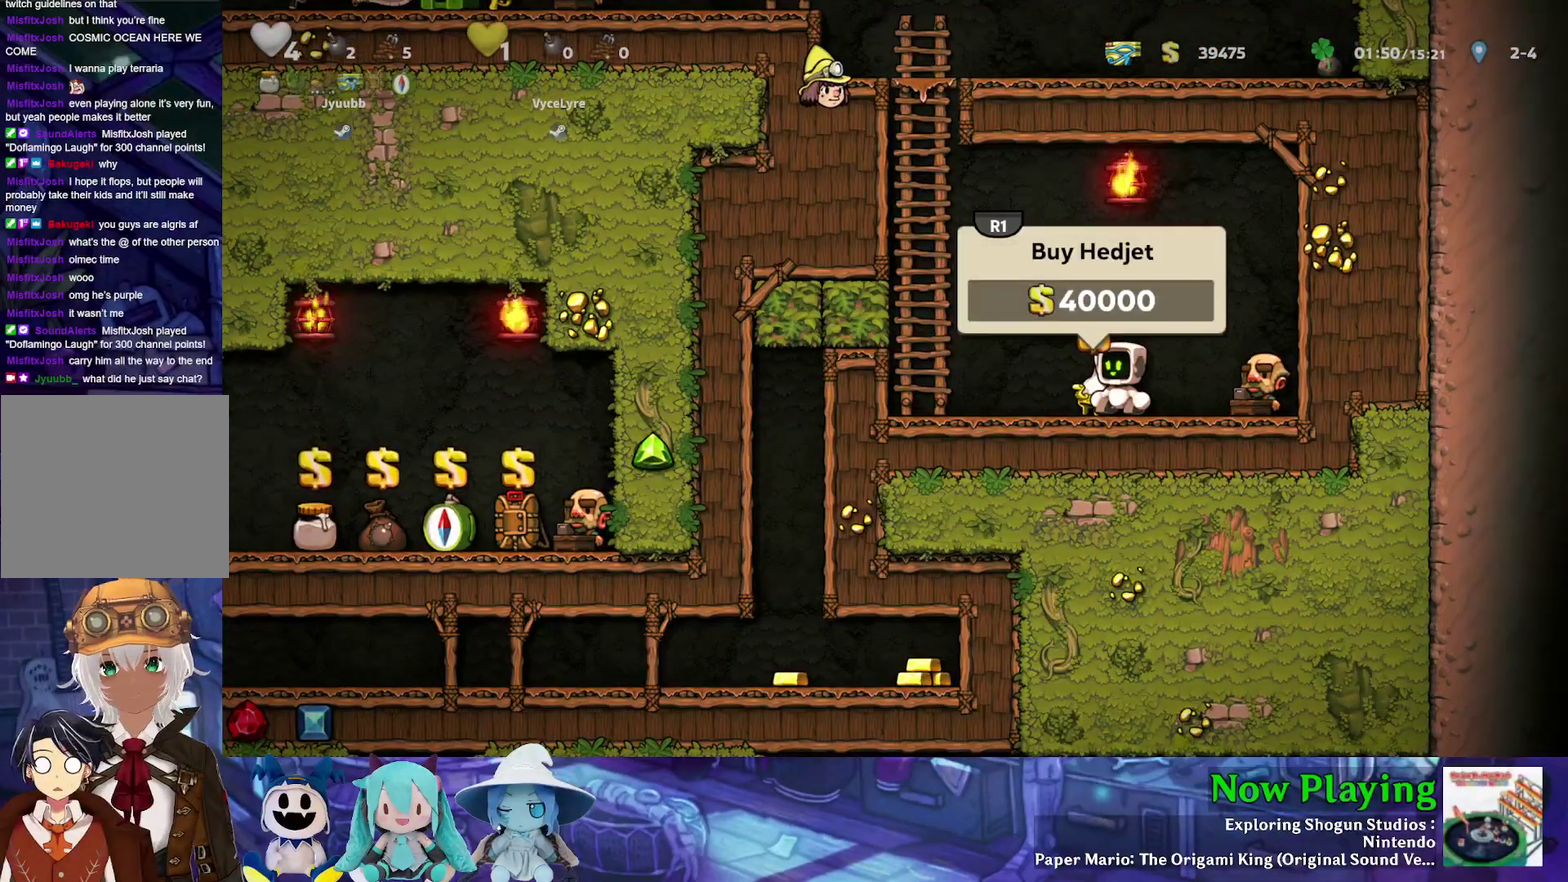
{"dt_ms": 400, "buttons": ["Y", "DPAD_UP"], "left_stick": "center", "right_stick": "center", "events": [[100, "DPAD_LEFT", "down"], [150, "Y", "down"], [167, "B", "down"], [333, "DPAD_UP", "down"], [383, "B", "up"], [400, "DPAD_LEFT", "up"]]}
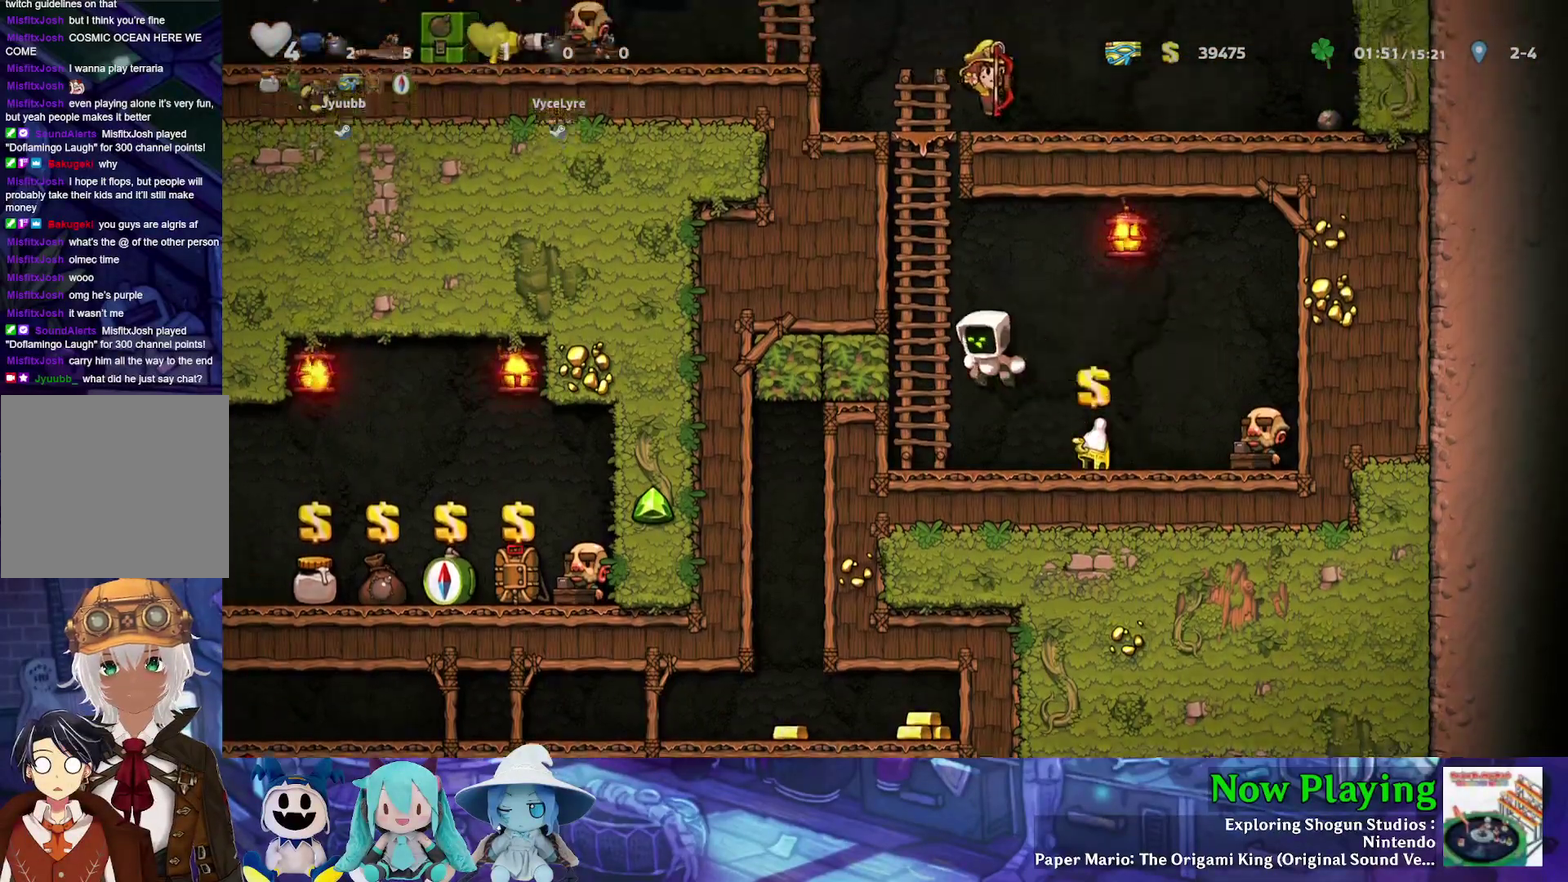
{"dt_ms": 500, "buttons": ["Y", "DPAD_UP"], "left_stick": "center", "right_stick": "center", "events": [[100, "B", "down"], [233, "B", "up"], [350, "B", "down"], [500, "B", "up"]]}
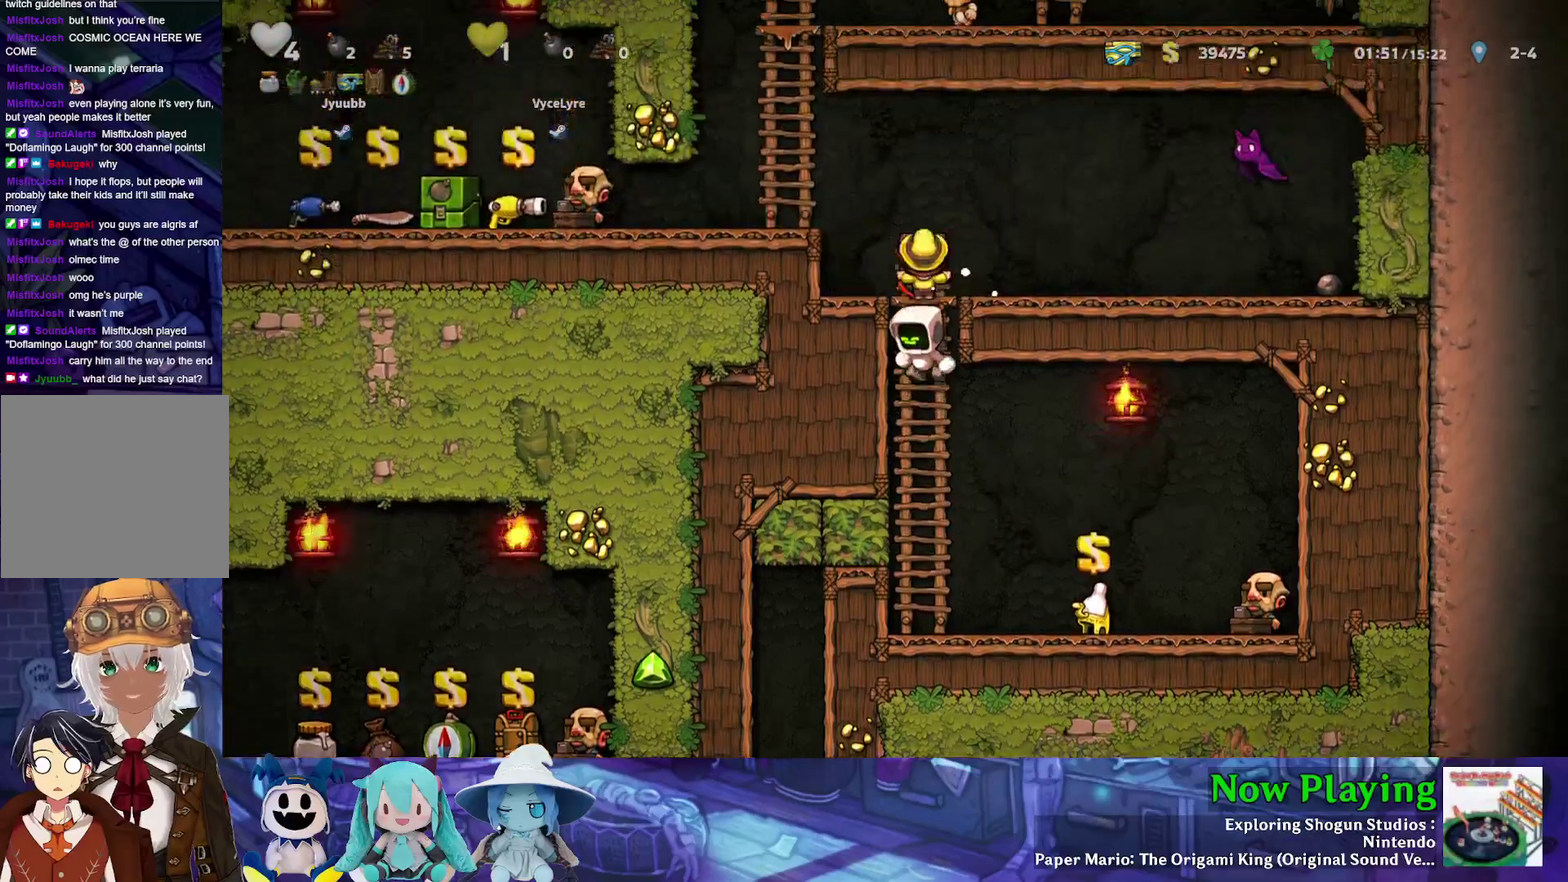
{"dt_ms": 500, "buttons": ["DPAD_RIGHT"], "left_stick": "center", "right_stick": "center", "events": [[300, "B", "down"], [350, "DPAD_RIGHT", "down"], [350, "DPAD_UP", "up"], [417, "B", "up"], [467, "Y", "up"]]}
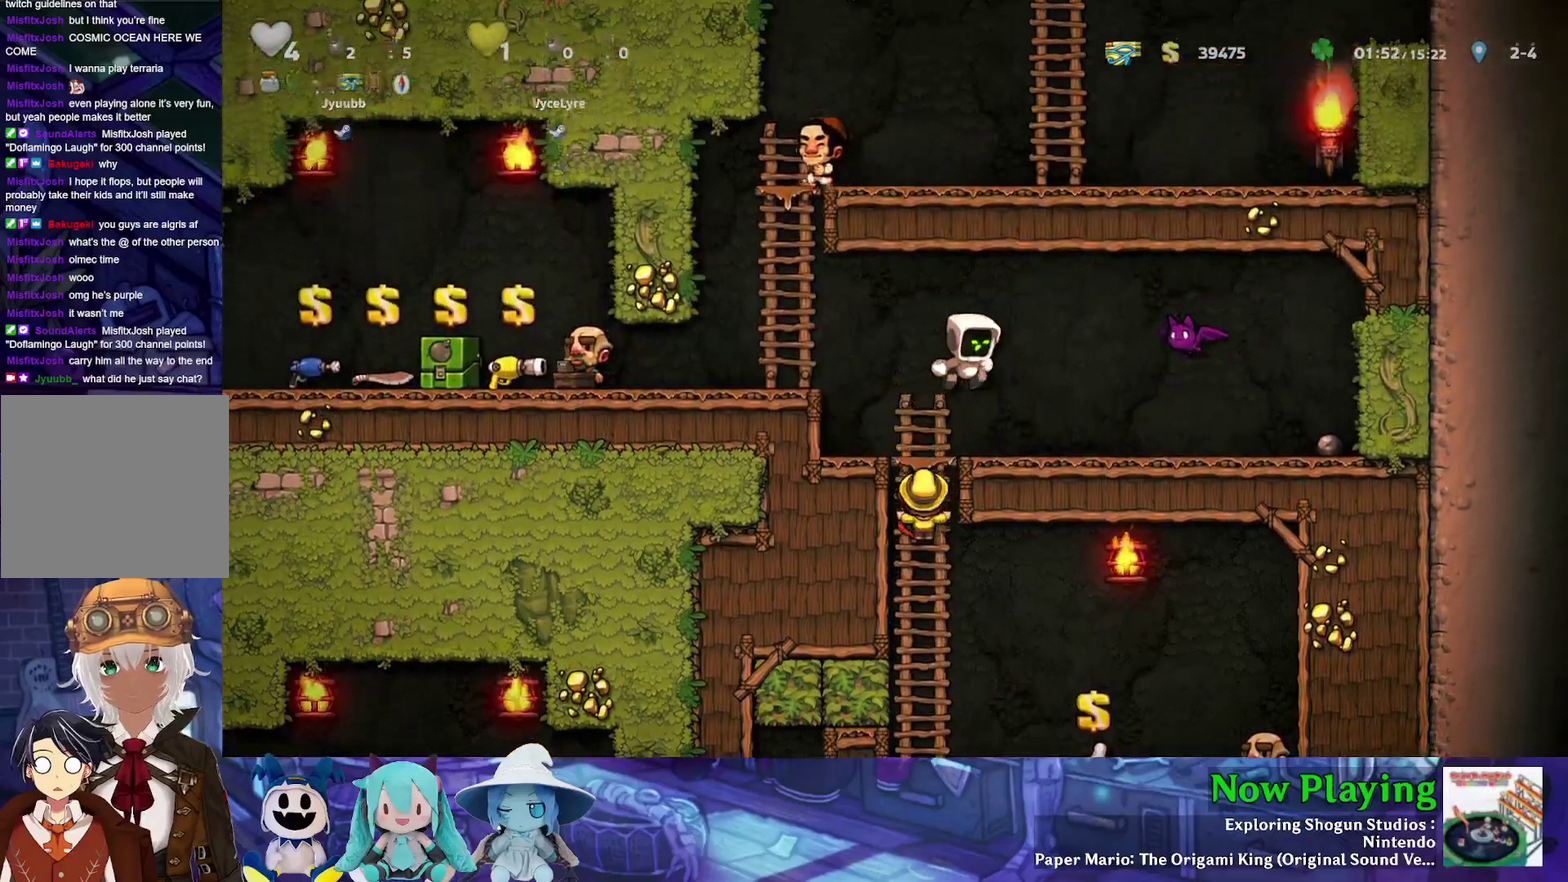
{"dt_ms": 500, "buttons": [], "left_stick": "center", "right_stick": "center", "events": [[150, "DPAD_RIGHT", "up"], [317, "B", "down"], [350, "A", "down"], [383, "DPAD_RIGHT", "down"], [483, "DPAD_RIGHT", "up"], [500, "A", "up"], [500, "B", "up"]]}
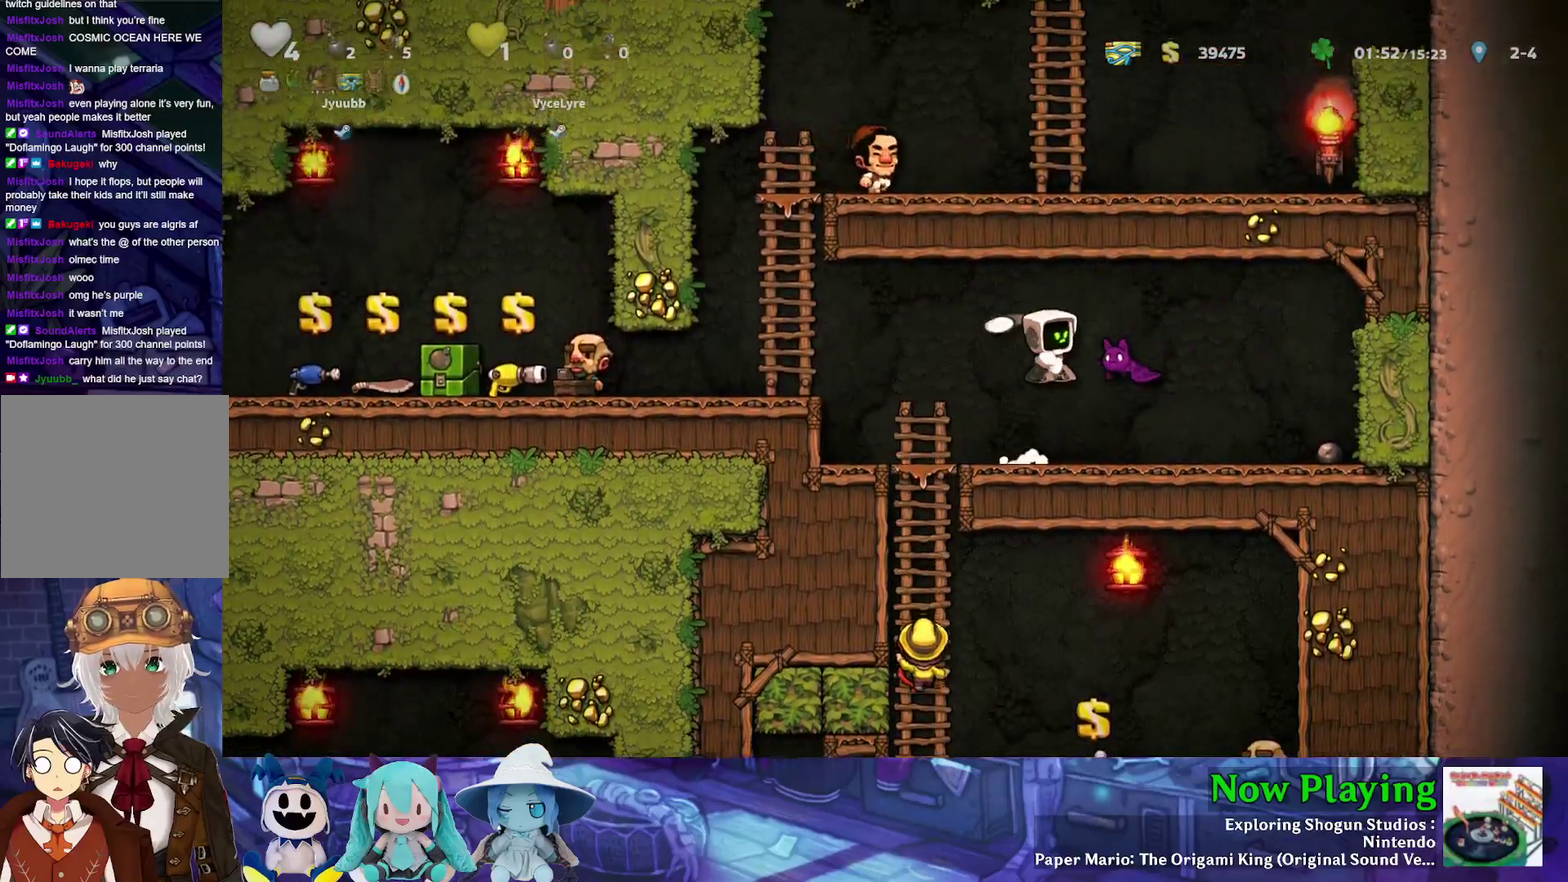
{"dt_ms": 500, "buttons": ["Y", "DPAD_LEFT"], "left_stick": "center", "right_stick": "center", "events": [[283, "Y", "down"], [317, "DPAD_RIGHT", "down"], [450, "DPAD_RIGHT", "up"], [483, "DPAD_LEFT", "down"]]}
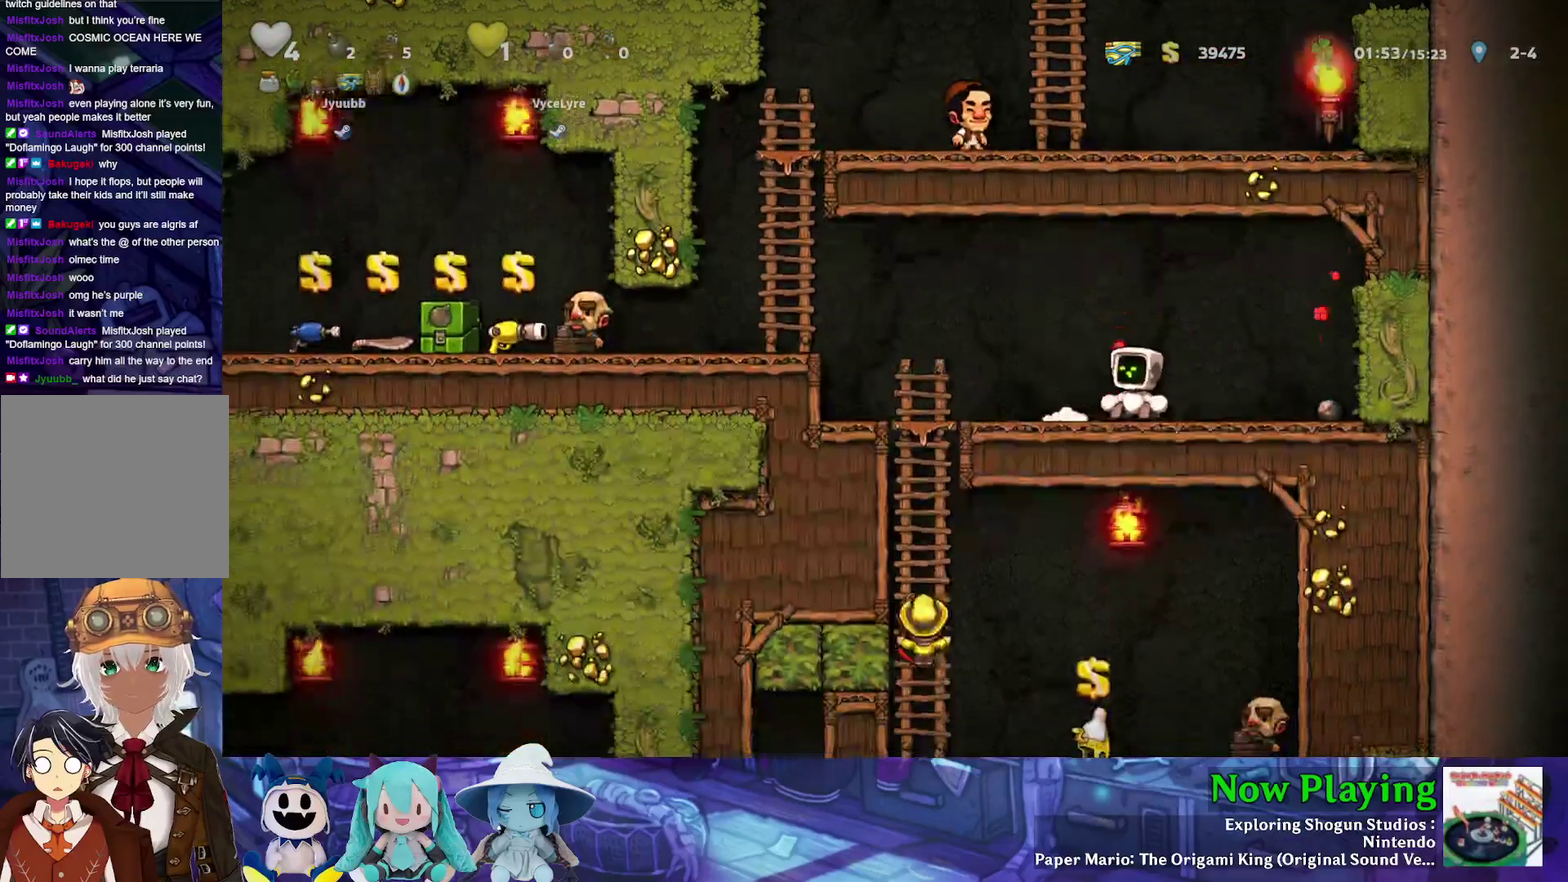
{"dt_ms": 600, "buttons": ["B", "Y", "DPAD_LEFT"], "left_stick": "center", "right_stick": "center", "events": [[467, "B", "down"]]}
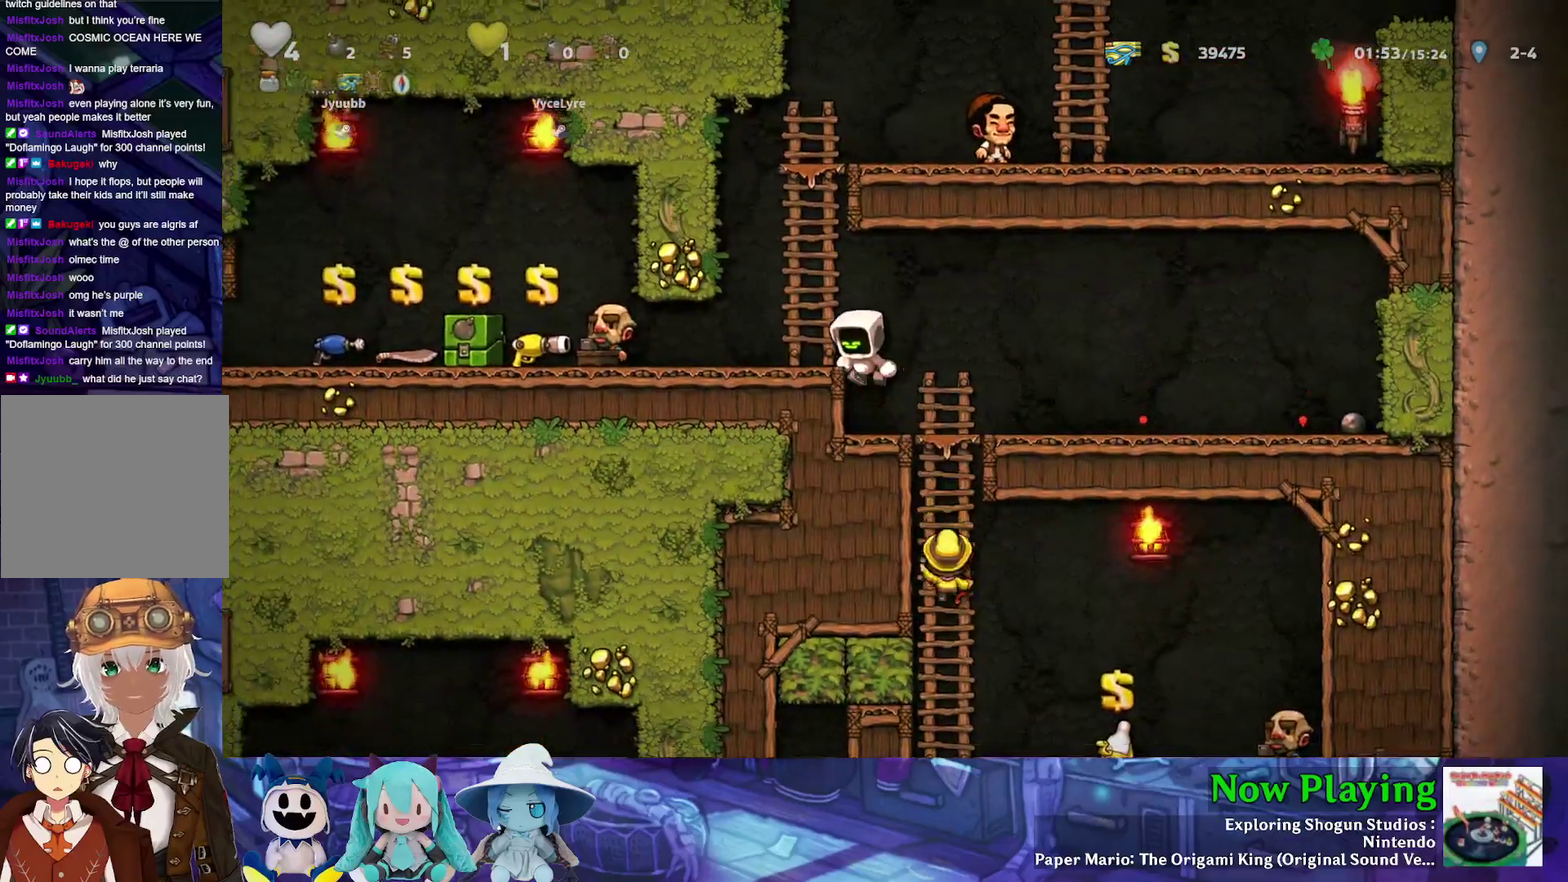
{"dt_ms": 500, "buttons": ["Y", "DPAD_LEFT"], "left_stick": "center", "right_stick": "center", "events": [[33, "B", "up"]]}
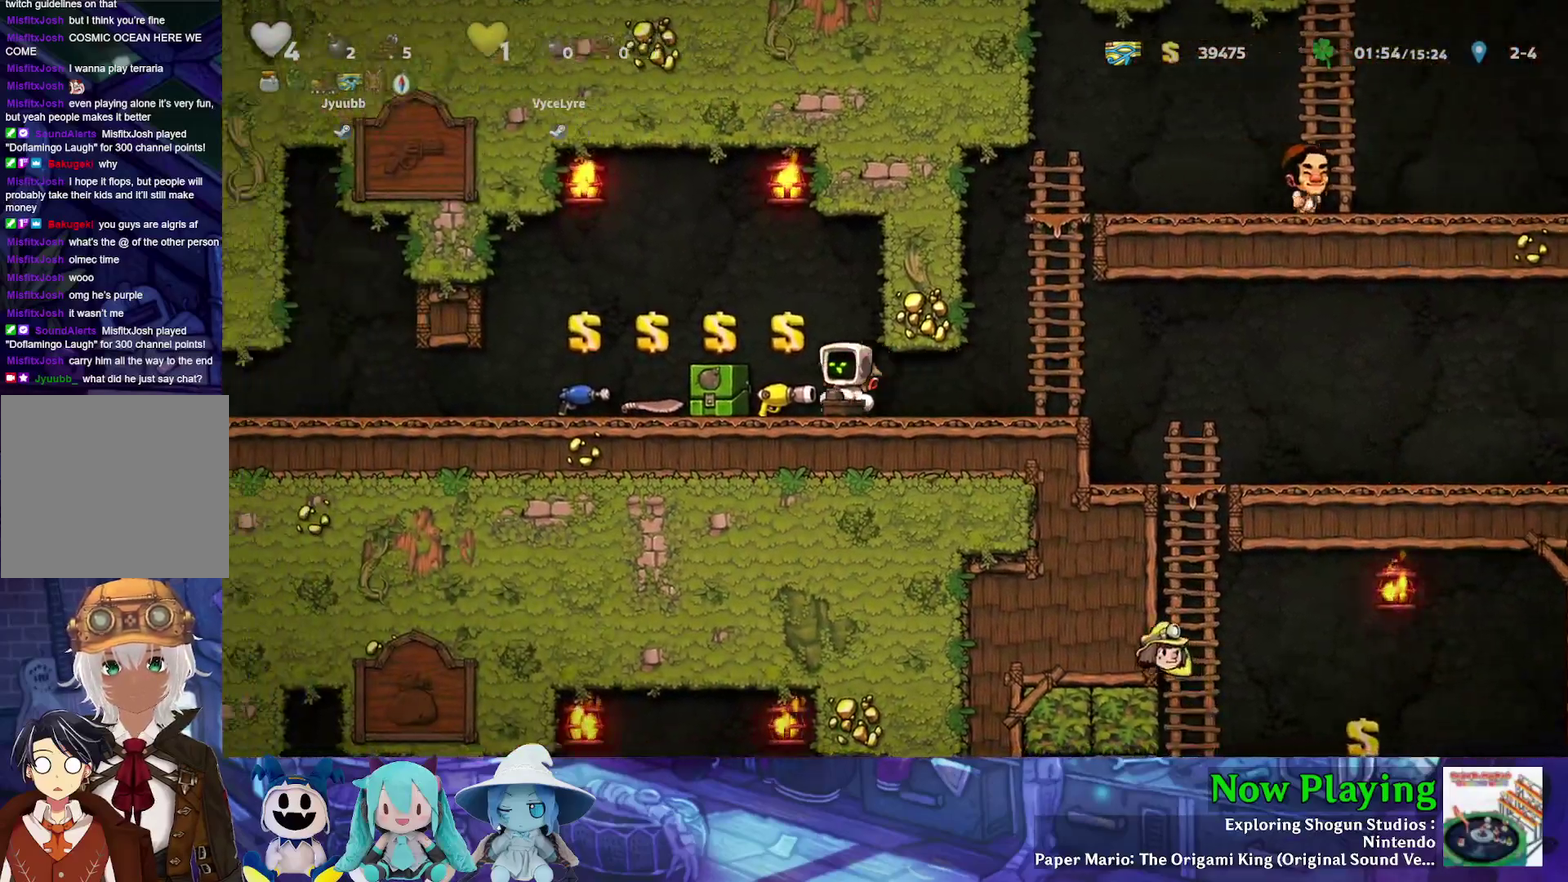
{"dt_ms": 500, "buttons": ["Y", "DPAD_LEFT"], "left_stick": "center", "right_stick": "center", "events": []}
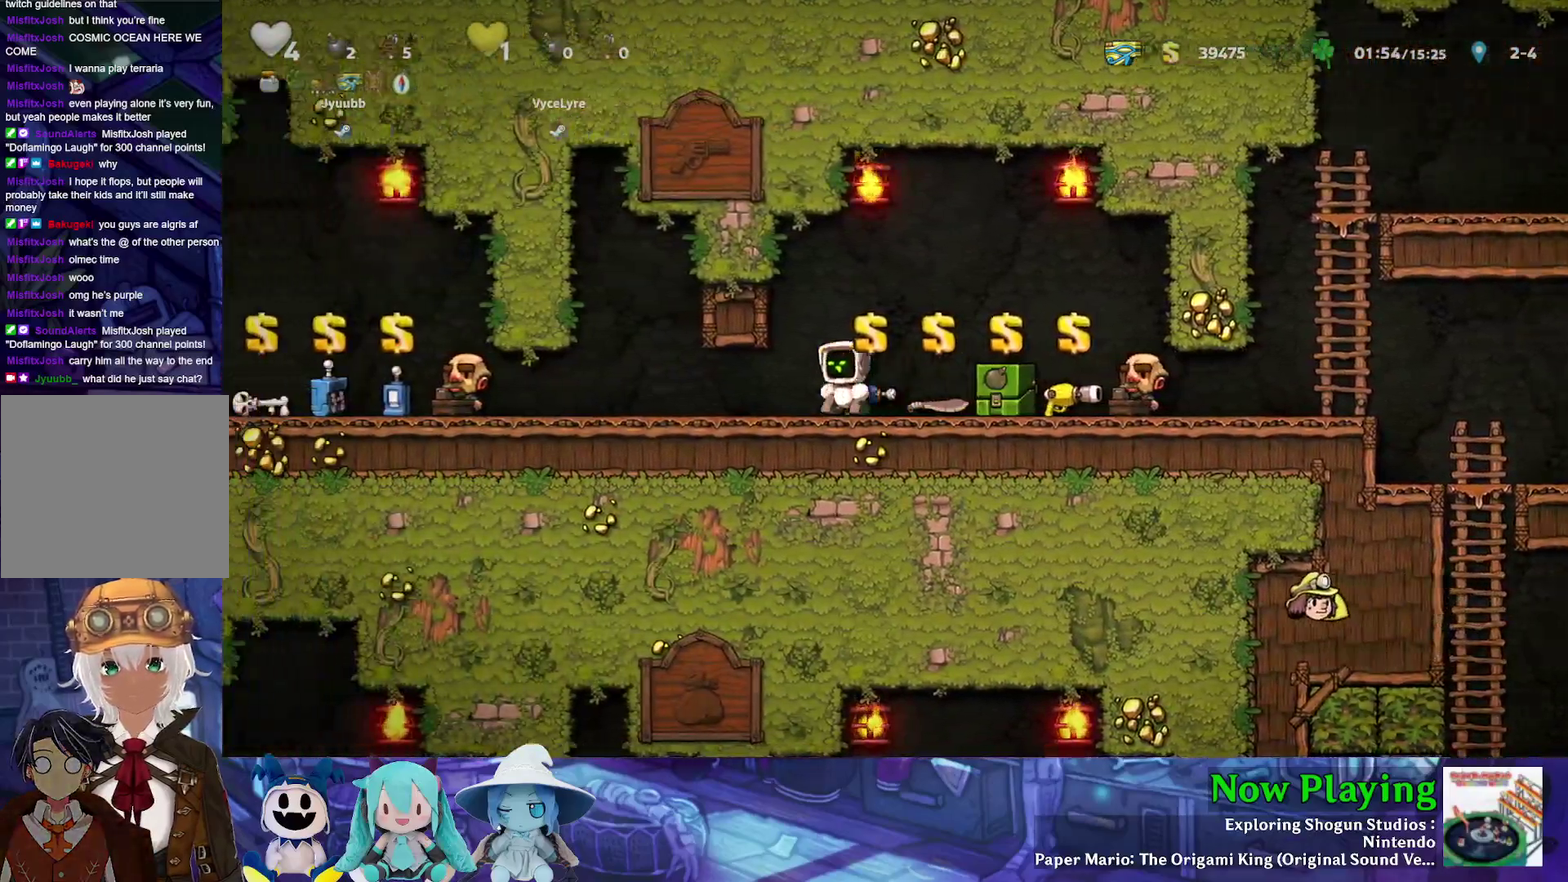
{"dt_ms": 300, "buttons": ["Y", "DPAD_LEFT"], "left_stick": "center", "right_stick": "center", "events": [[133, "B", "down"], [283, "B", "up"]]}
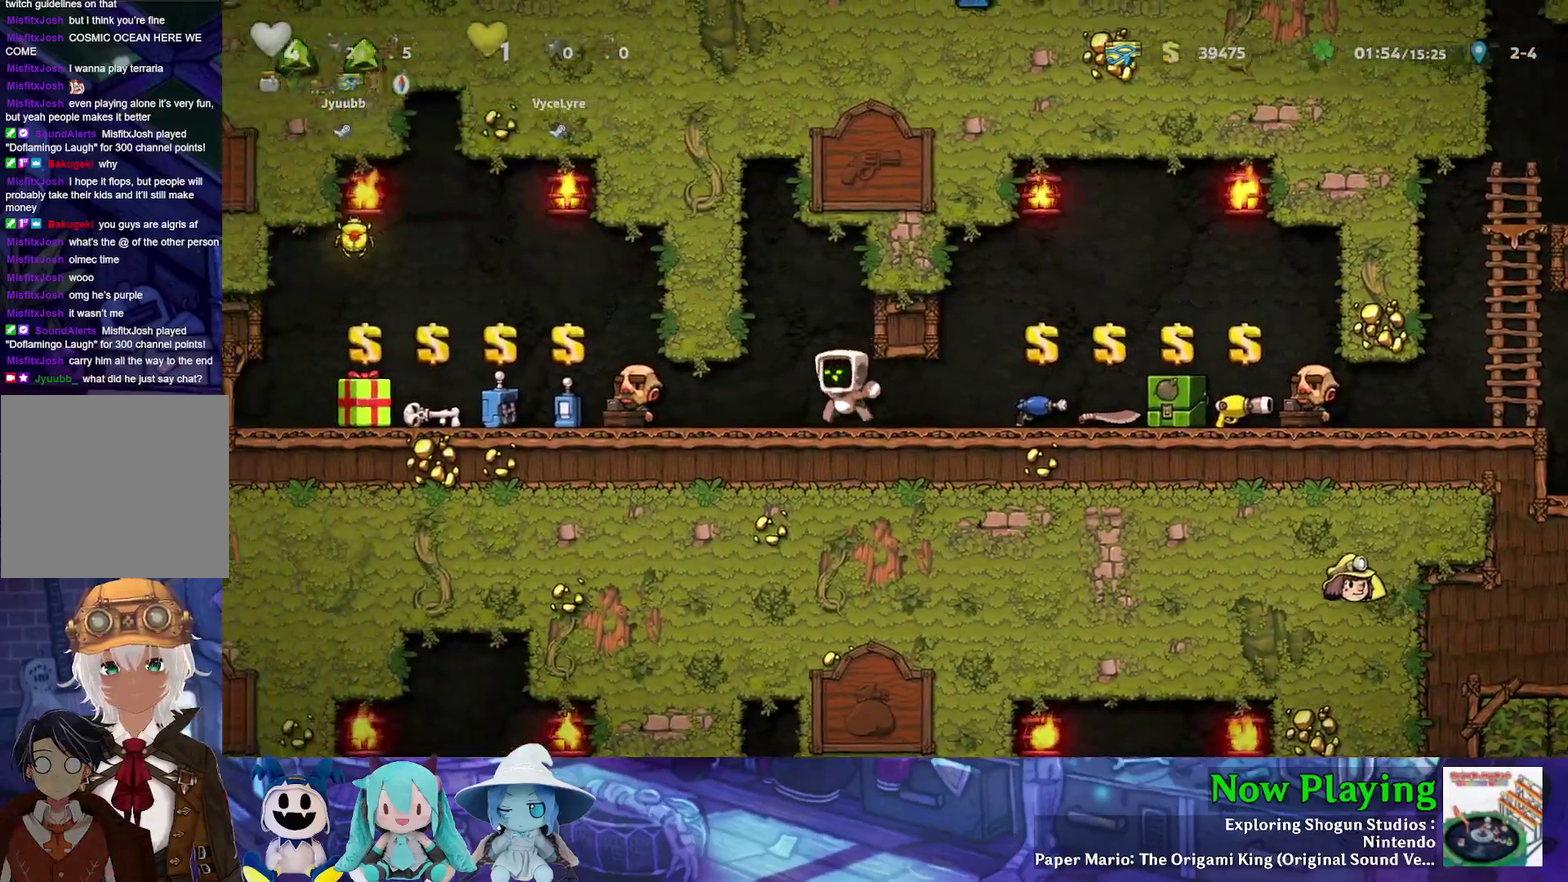
{"dt_ms": 700, "buttons": ["B", "Y", "DPAD_LEFT"], "left_stick": "center", "right_stick": "center", "events": [[200, "B", "down"], [300, "B", "up"], [633, "B", "down"]]}
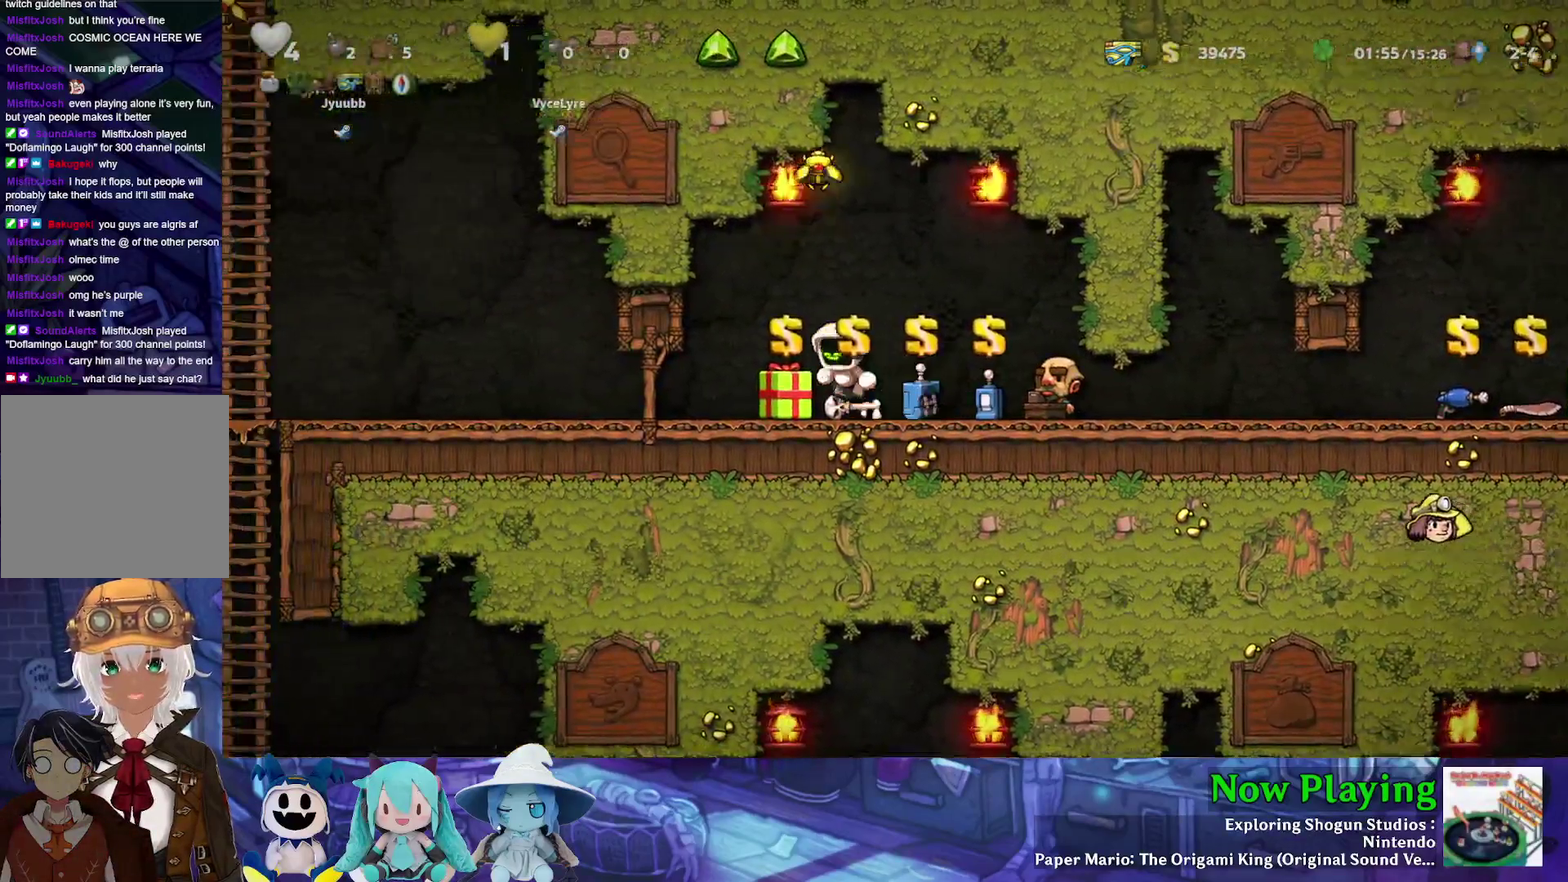
{"dt_ms": 400, "buttons": ["B", "Y", "DPAD_RIGHT"], "left_stick": "center", "right_stick": "center", "events": [[167, "B", "up"], [250, "DPAD_LEFT", "up"], [300, "DPAD_RIGHT", "down"], [350, "B", "down"]]}
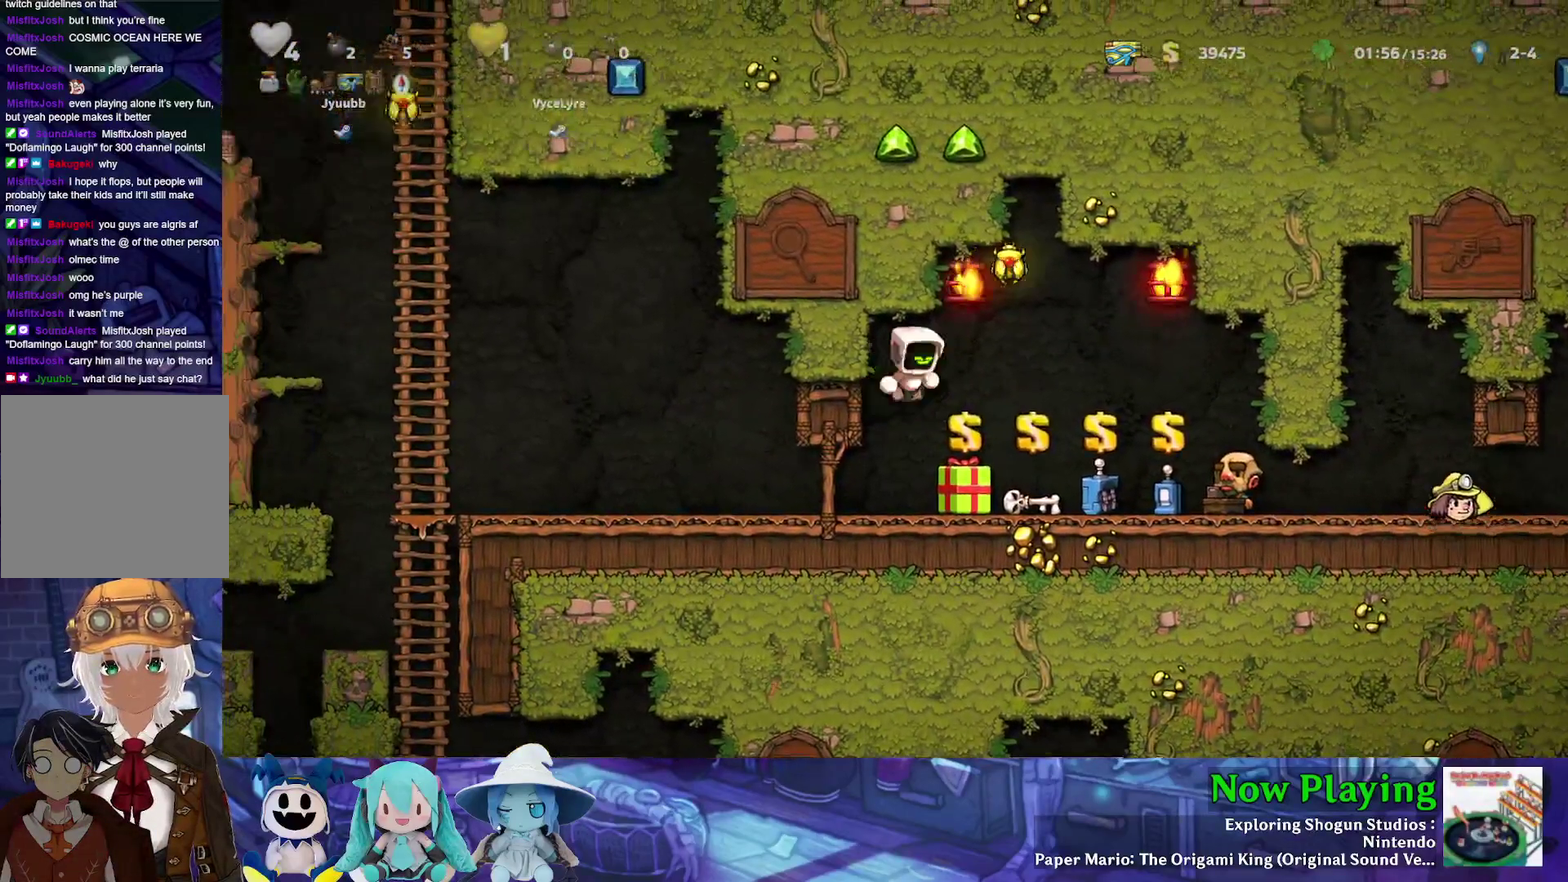
{"dt_ms": 500, "buttons": ["Y", "DPAD_LEFT"], "left_stick": "center", "right_stick": "center", "events": [[17, "B", "up"], [317, "DPAD_RIGHT", "up"], [450, "DPAD_LEFT", "down"]]}
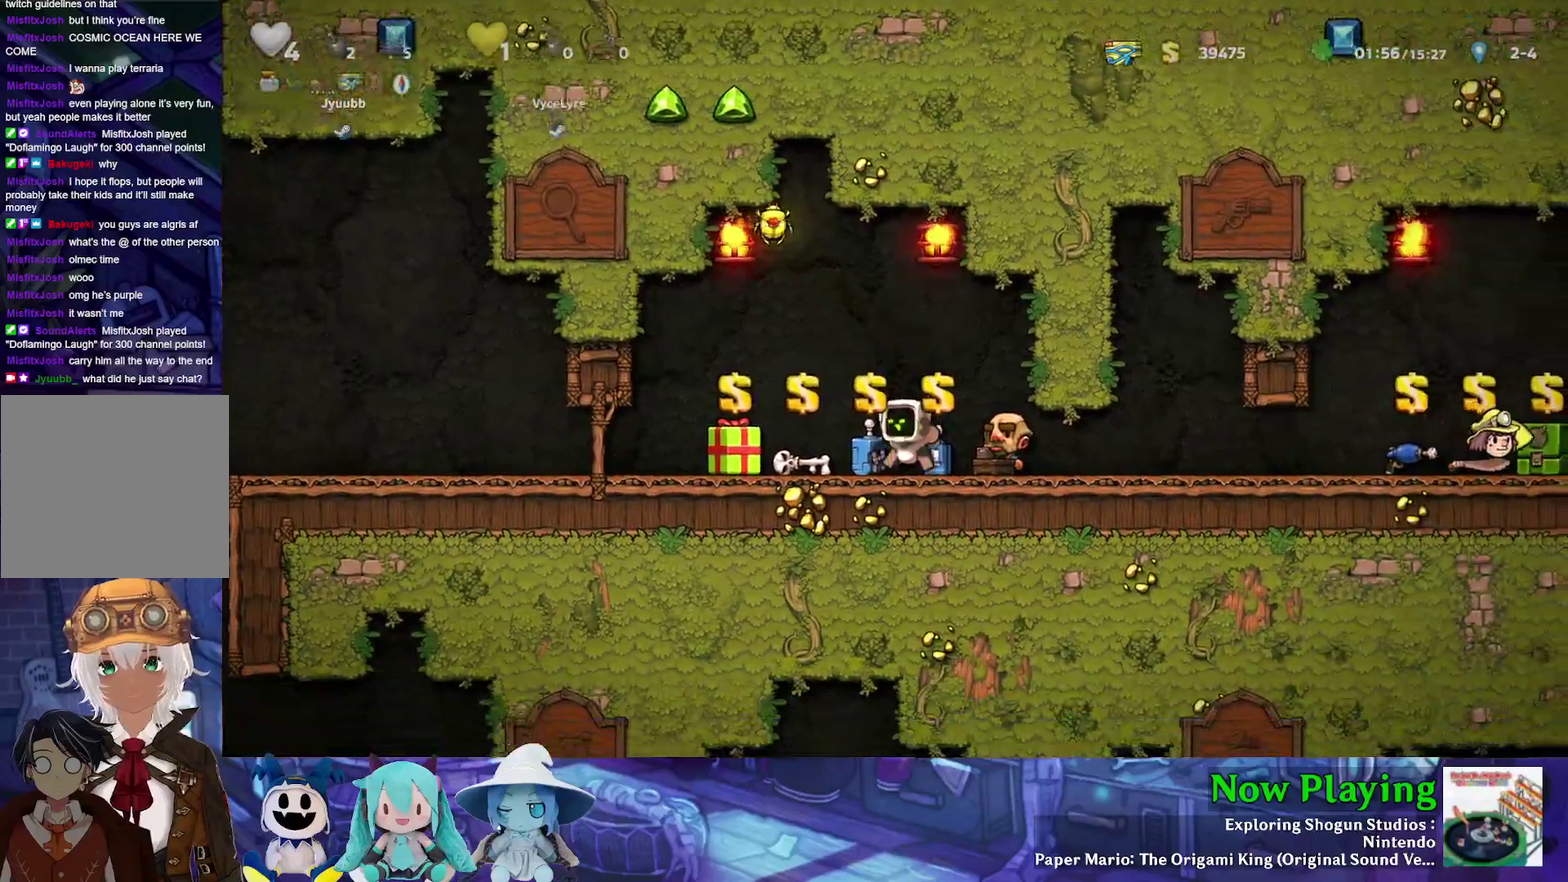
{"dt_ms": 700, "buttons": ["B", "Y", "DPAD_RIGHT"], "left_stick": "center", "right_stick": "center", "events": [[167, "B", "down"], [283, "B", "up"], [567, "DPAD_LEFT", "up"], [583, "DPAD_RIGHT", "down"], [617, "B", "down"]]}
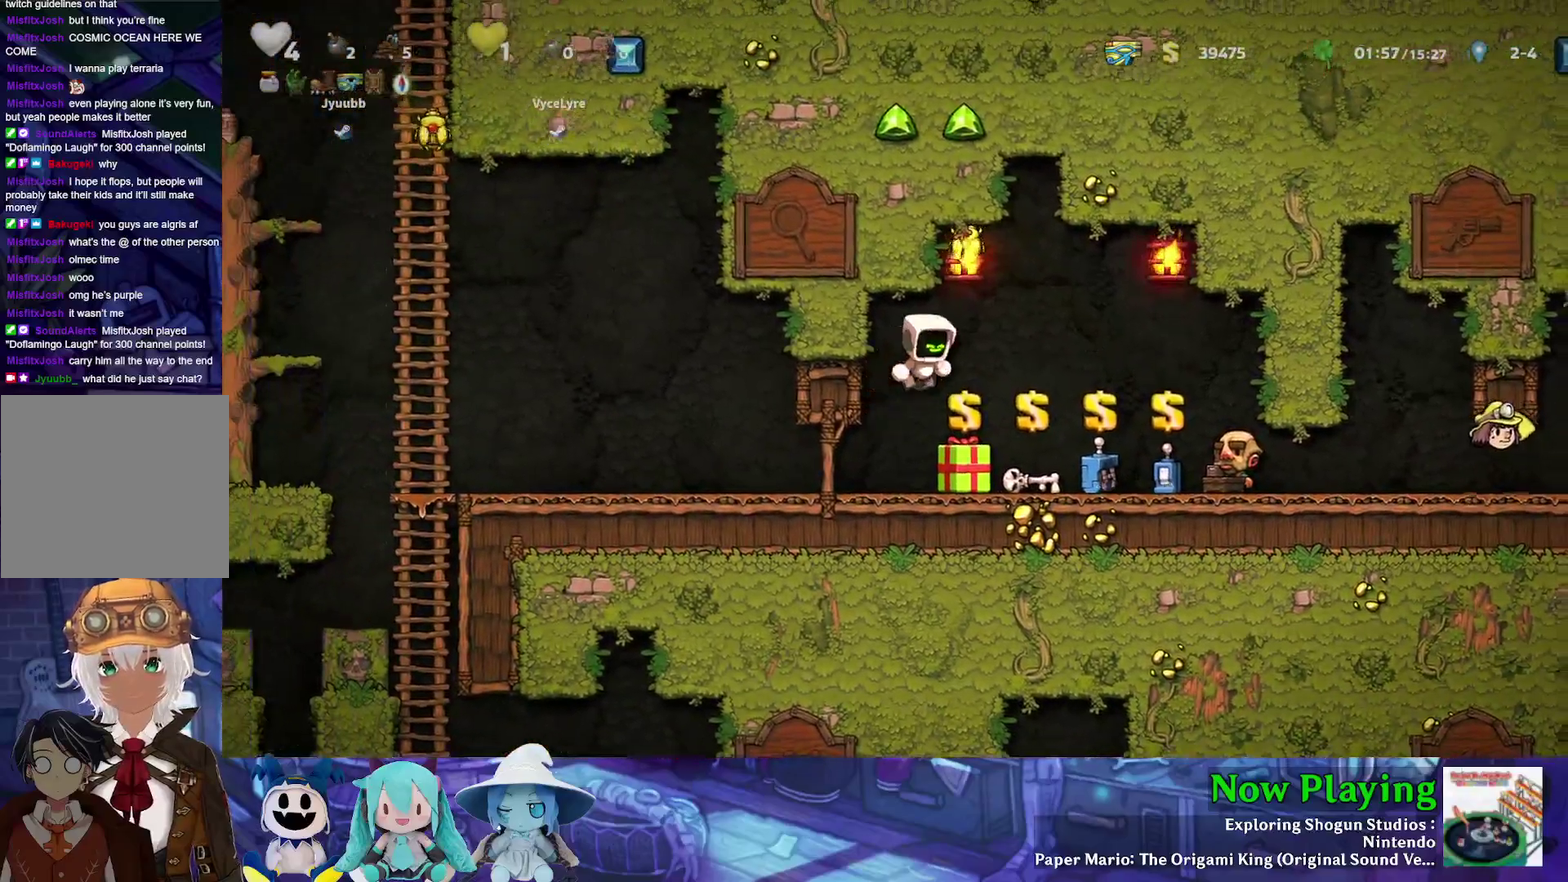
{"dt_ms": 400, "buttons": ["B", "Y", "DPAD_LEFT"], "left_stick": "center", "right_stick": "center", "events": [[83, "DPAD_RIGHT", "up"], [100, "DPAD_LEFT", "down"]]}
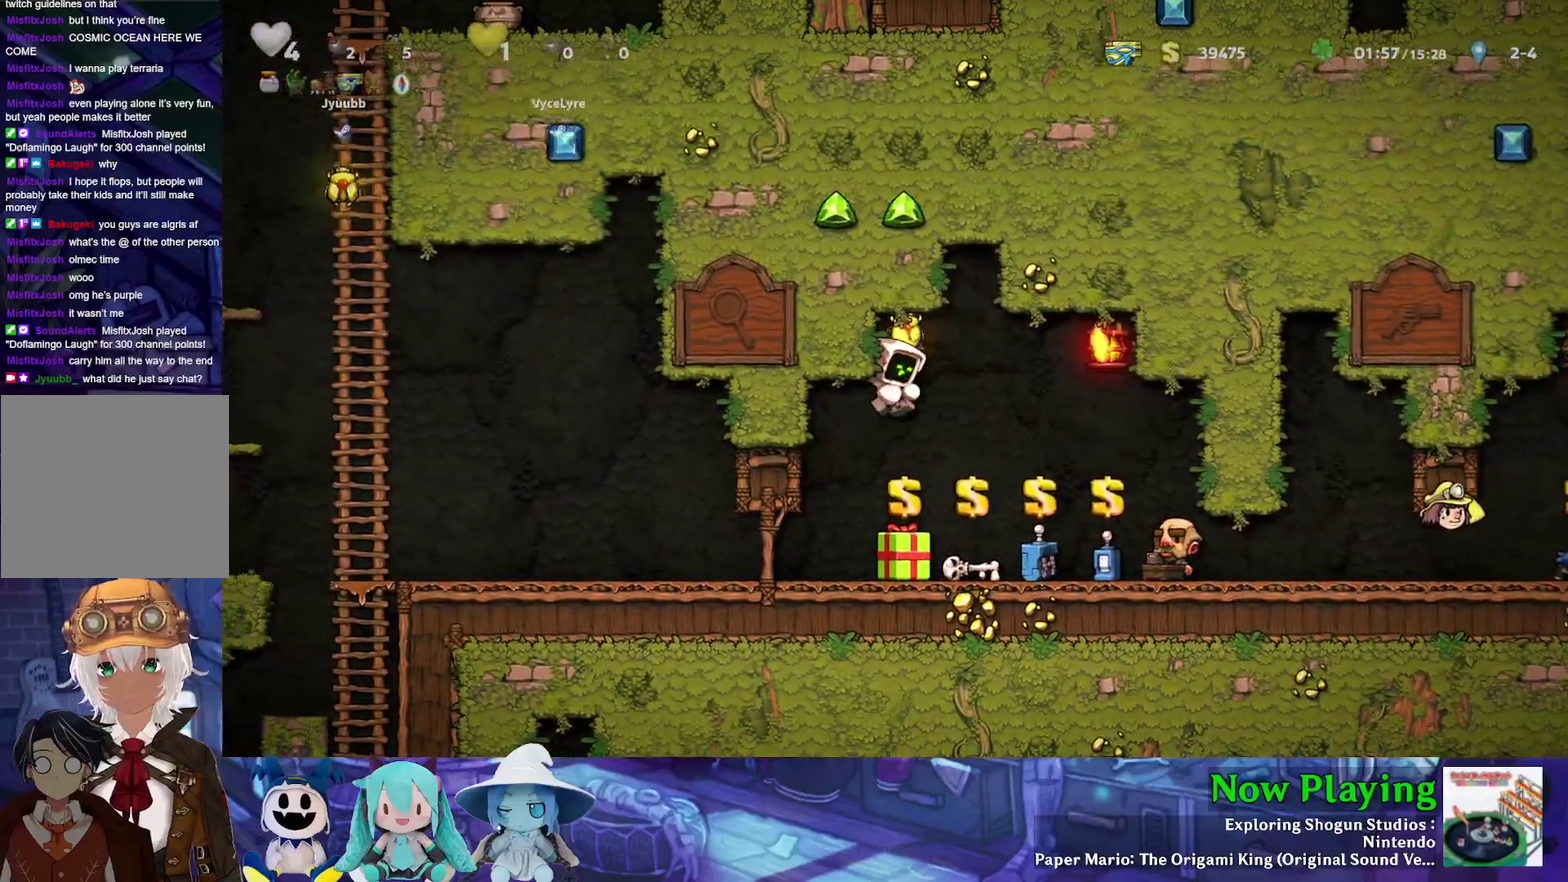
{"dt_ms": 300, "buttons": ["B", "Y", "DPAD_LEFT"], "left_stick": "center", "right_stick": "center", "events": [[33, "B", "up"], [267, "B", "down"]]}